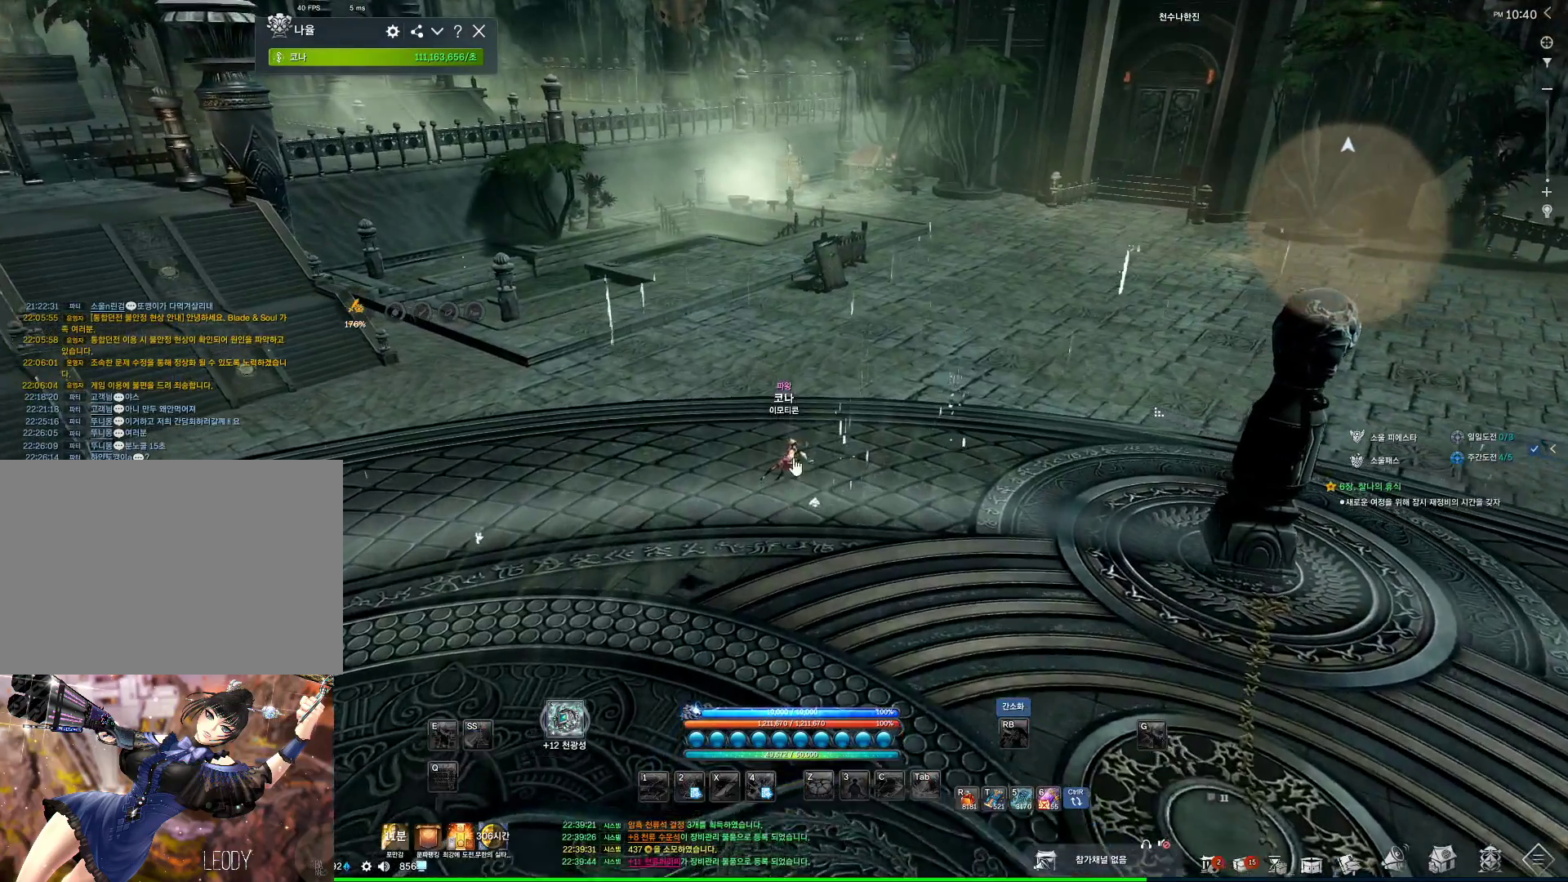
Gameplay with keyboard and mouse; each line is a JSON object with the keys and mouse buttons held at the frame after it. "events" lists presses ("down") and releases ("up") of "1", "2", "3", "4", "5", "a", "alt", "c", "ctrl", "d", "e", "f", "m", "q", "r", "s", "shift", "space", "t", "tab", "tilde", "v", "w", "x", "z", "mouse_left", "mouse_wheel", "mouse_right", "mouse_mb4" and "mouse_mb5" between this image and that frame as [ms after this image, input, new state], when the widget could be followed in between. "mouse_left", "mouse_wheel", "mouse_right", "mouse_mb4", "mouse_mb5" = the "left", "wheel", "right", "mb4", "mb5" buttons of the "mouse" list. No other keys are recorded. "wheel" means that the mouse wheel is clicked or scrolled. Not read: mouse_move.
{"keys": [], "mouse": [], "events": []}
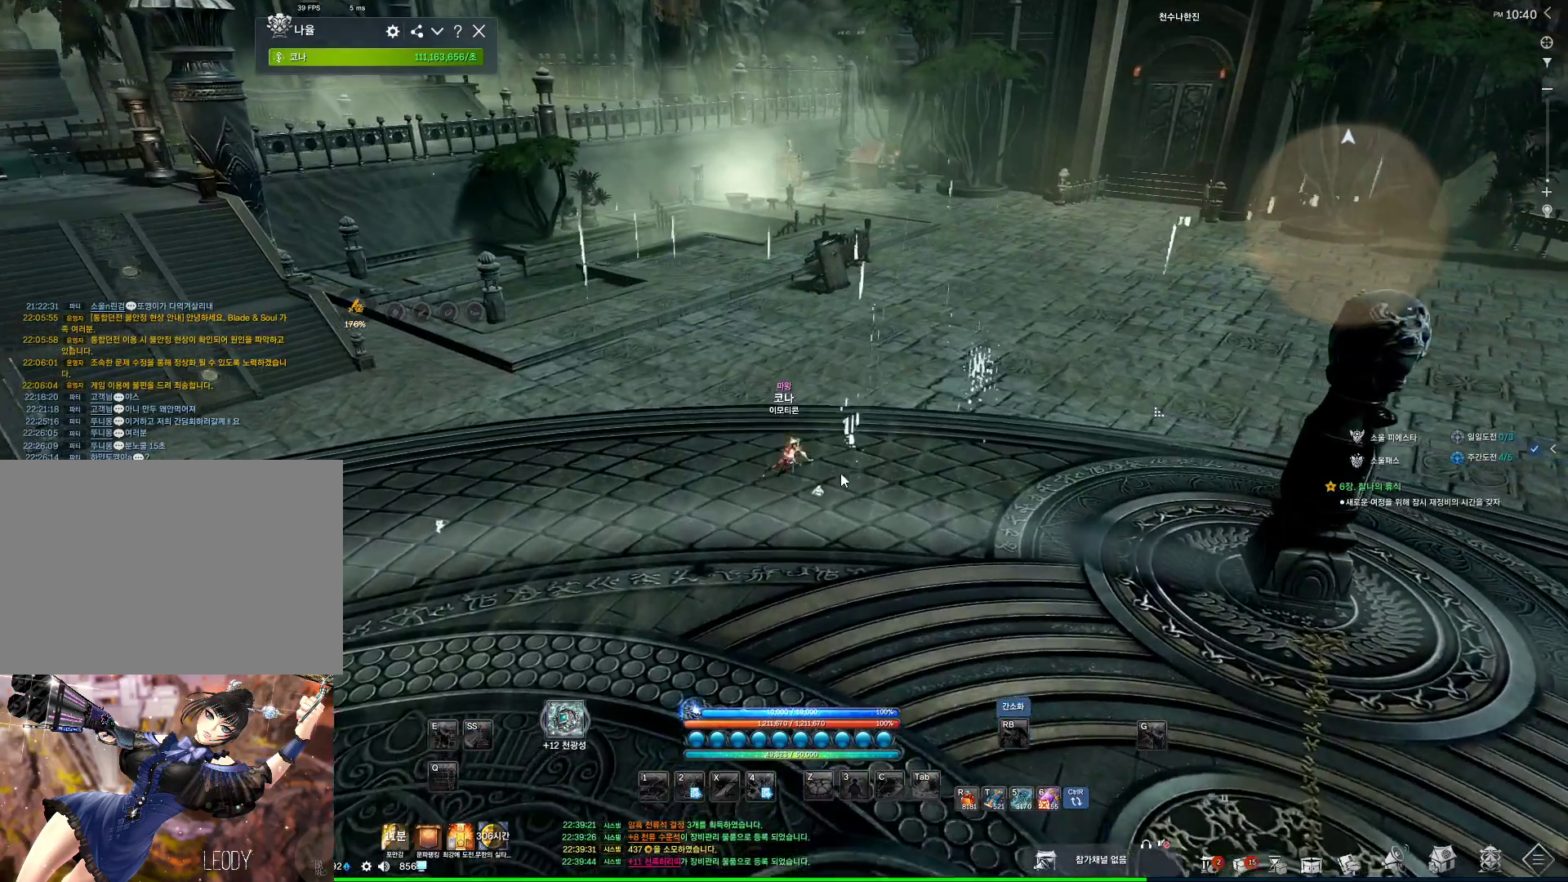
{"keys": [], "mouse": [], "events": []}
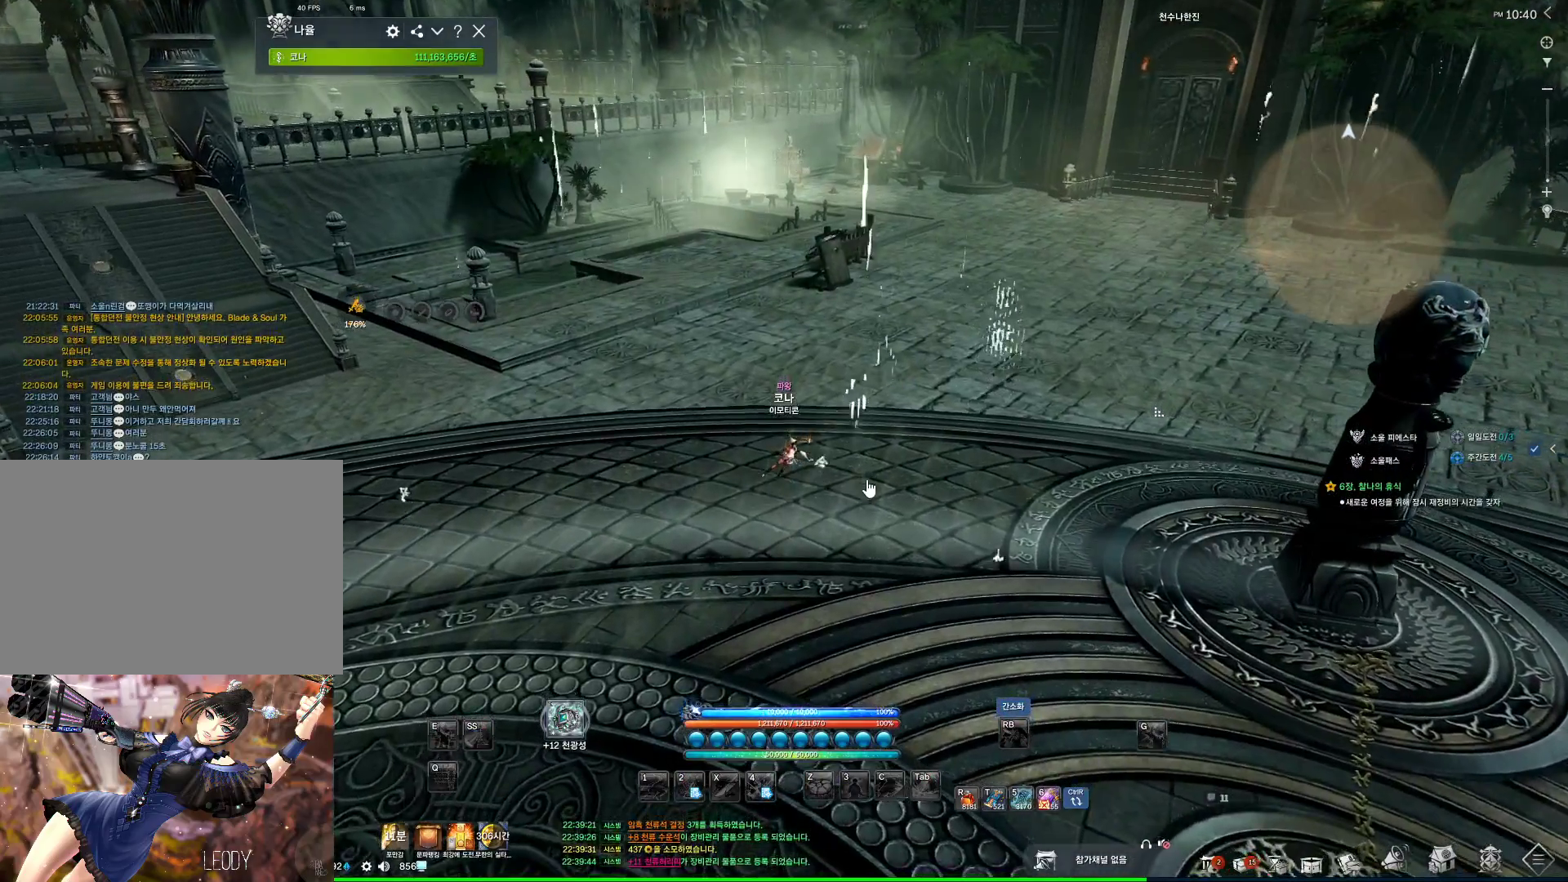
{"keys": [], "mouse": [], "events": []}
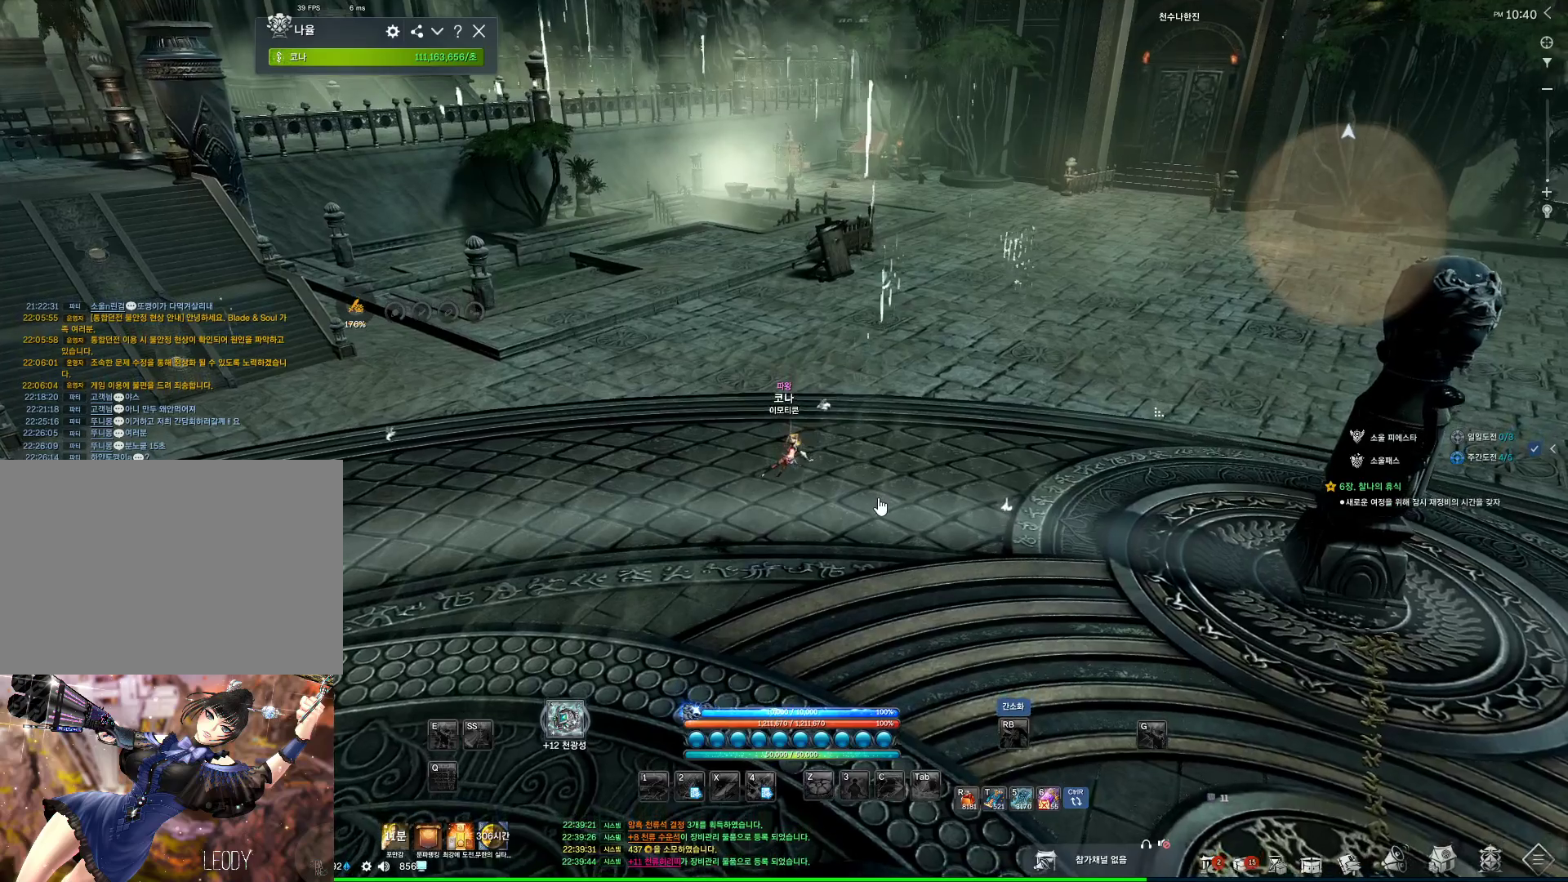
{"keys": [], "mouse": [], "events": []}
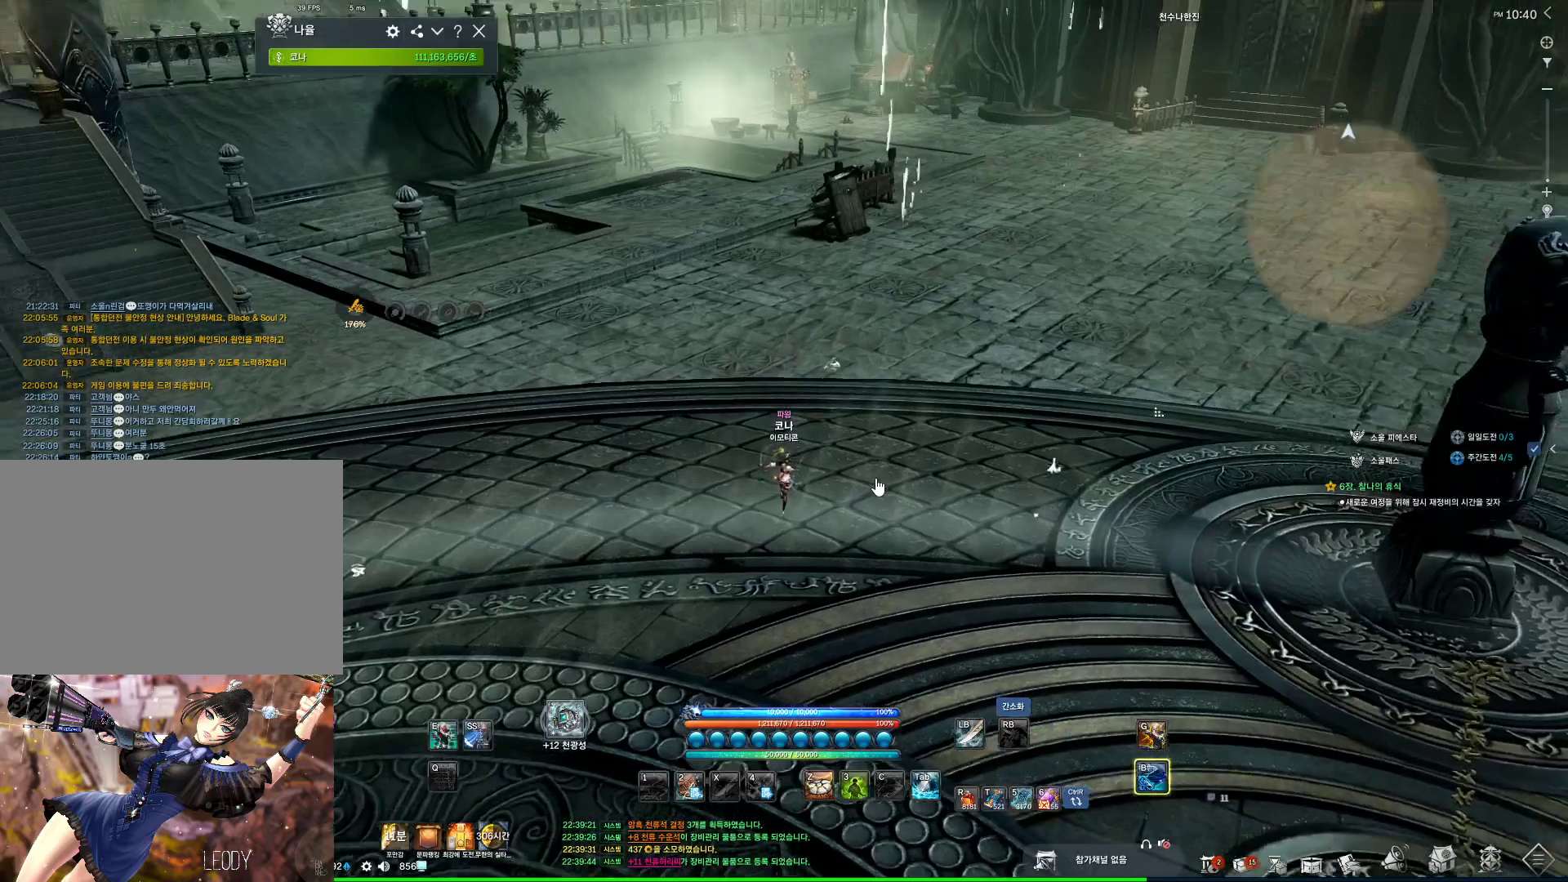
{"keys": [], "mouse": [], "events": [[100, "mouse_left", "down"], [200, "mouse_left", "up"]]}
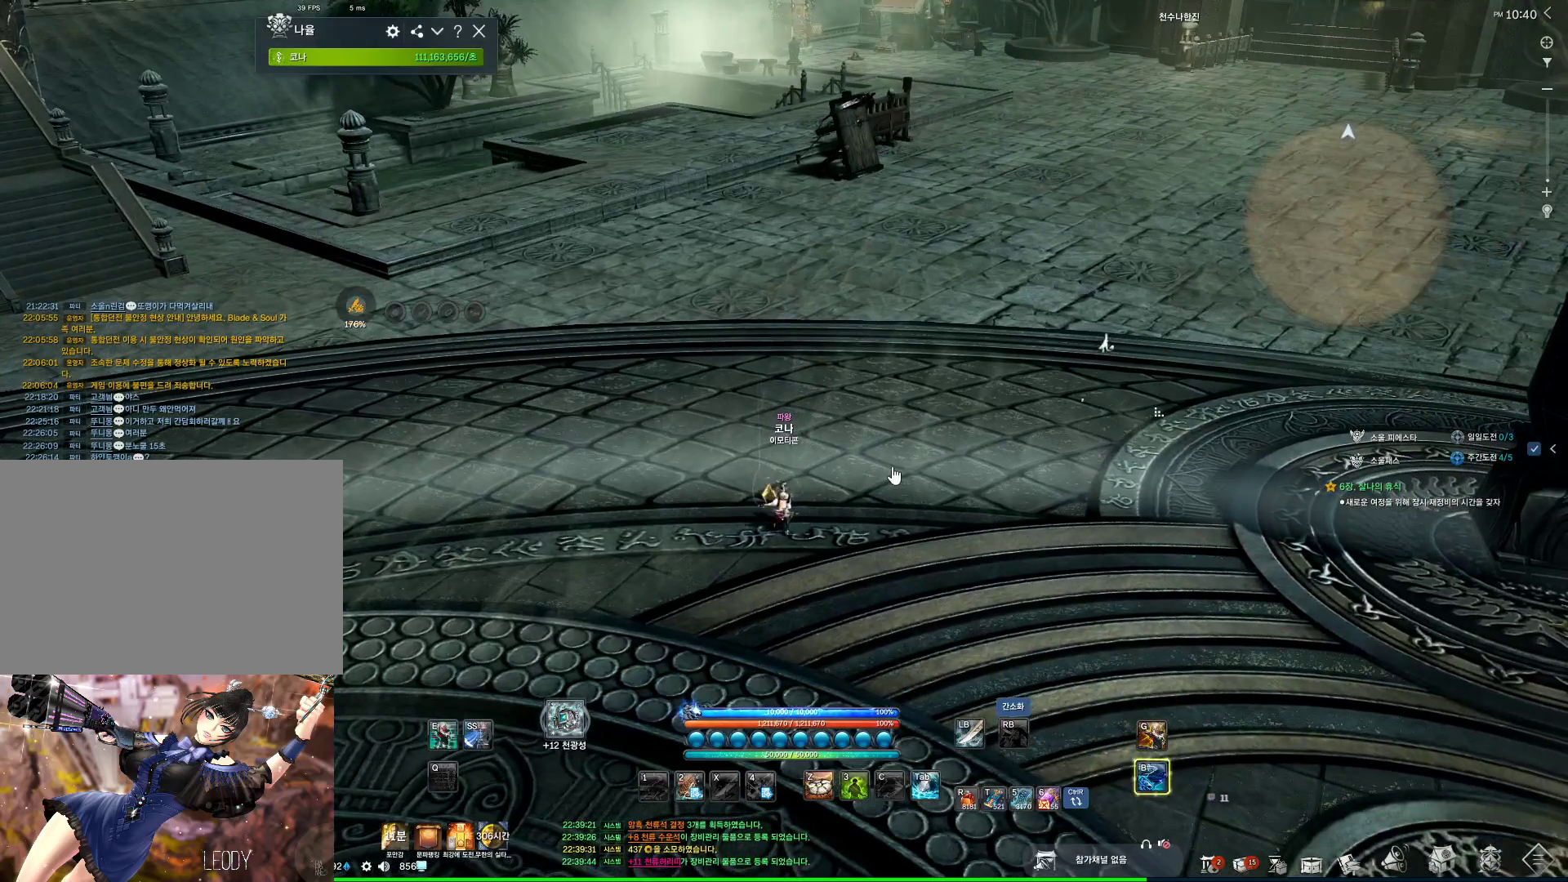
{"keys": [], "mouse": [], "events": []}
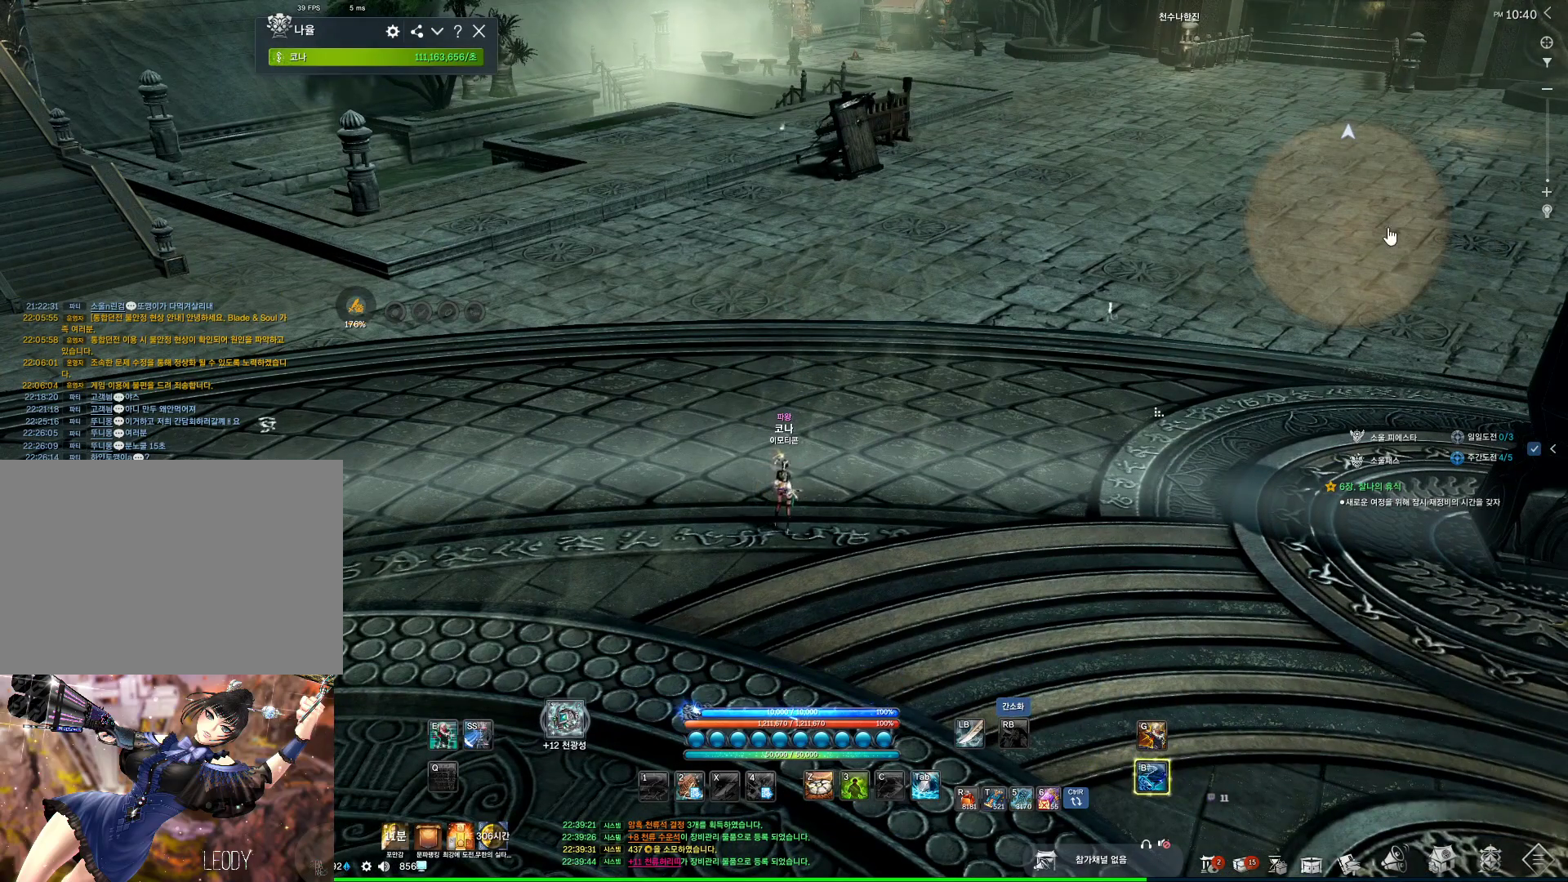
{"keys": [], "mouse": [], "events": []}
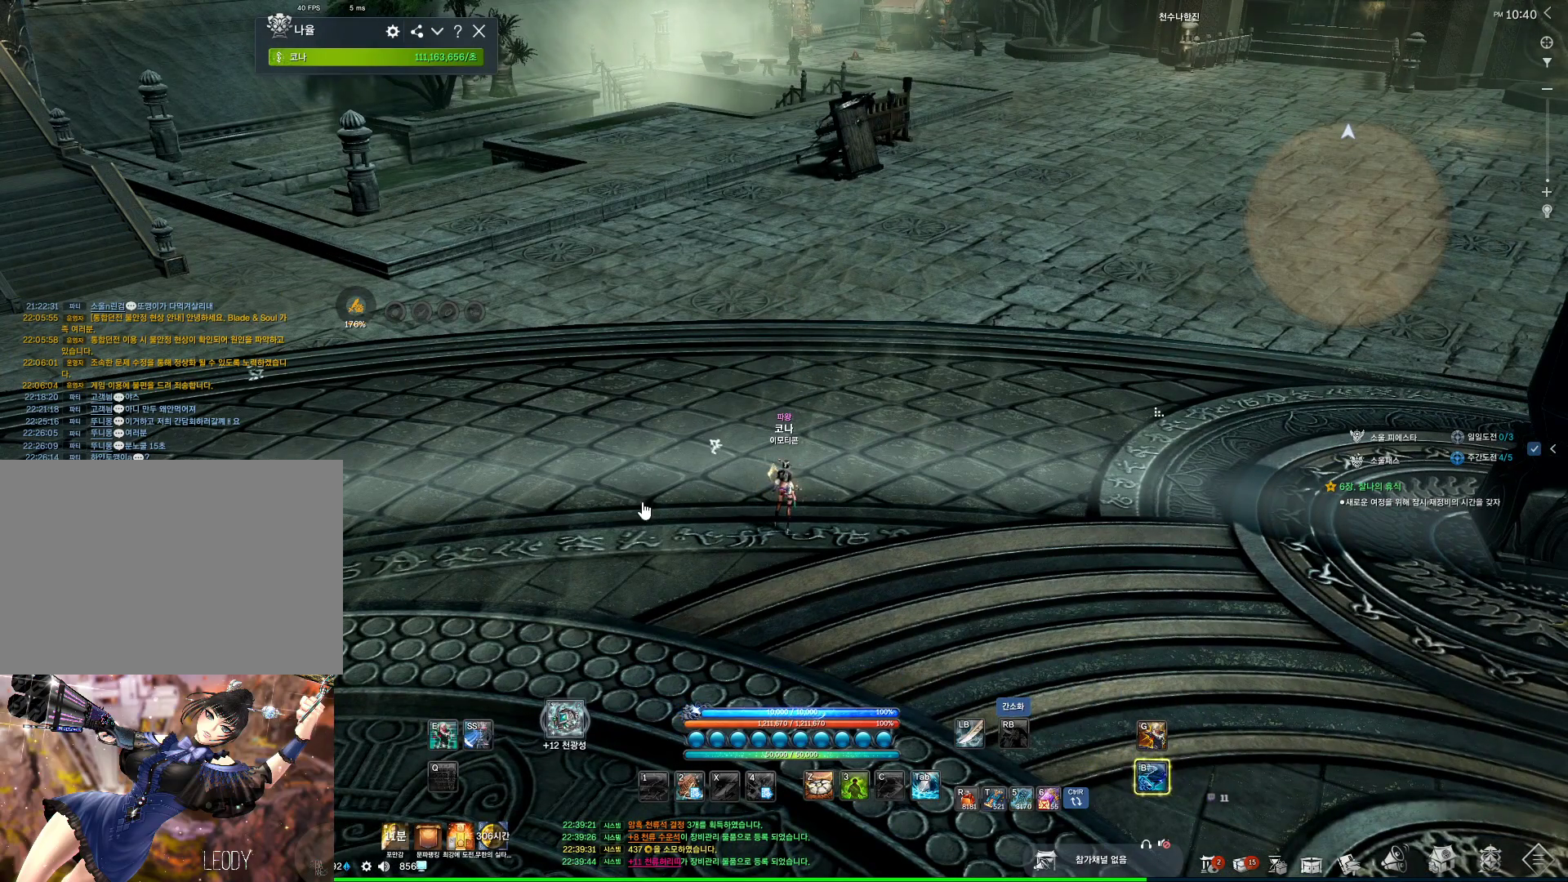
{"keys": [], "mouse": [], "events": [[100, "mouse_mb4", "down"], [234, "mouse_mb4", "up"], [334, "mouse_mb4", "down"], [367, "mouse_mb4", "up"]]}
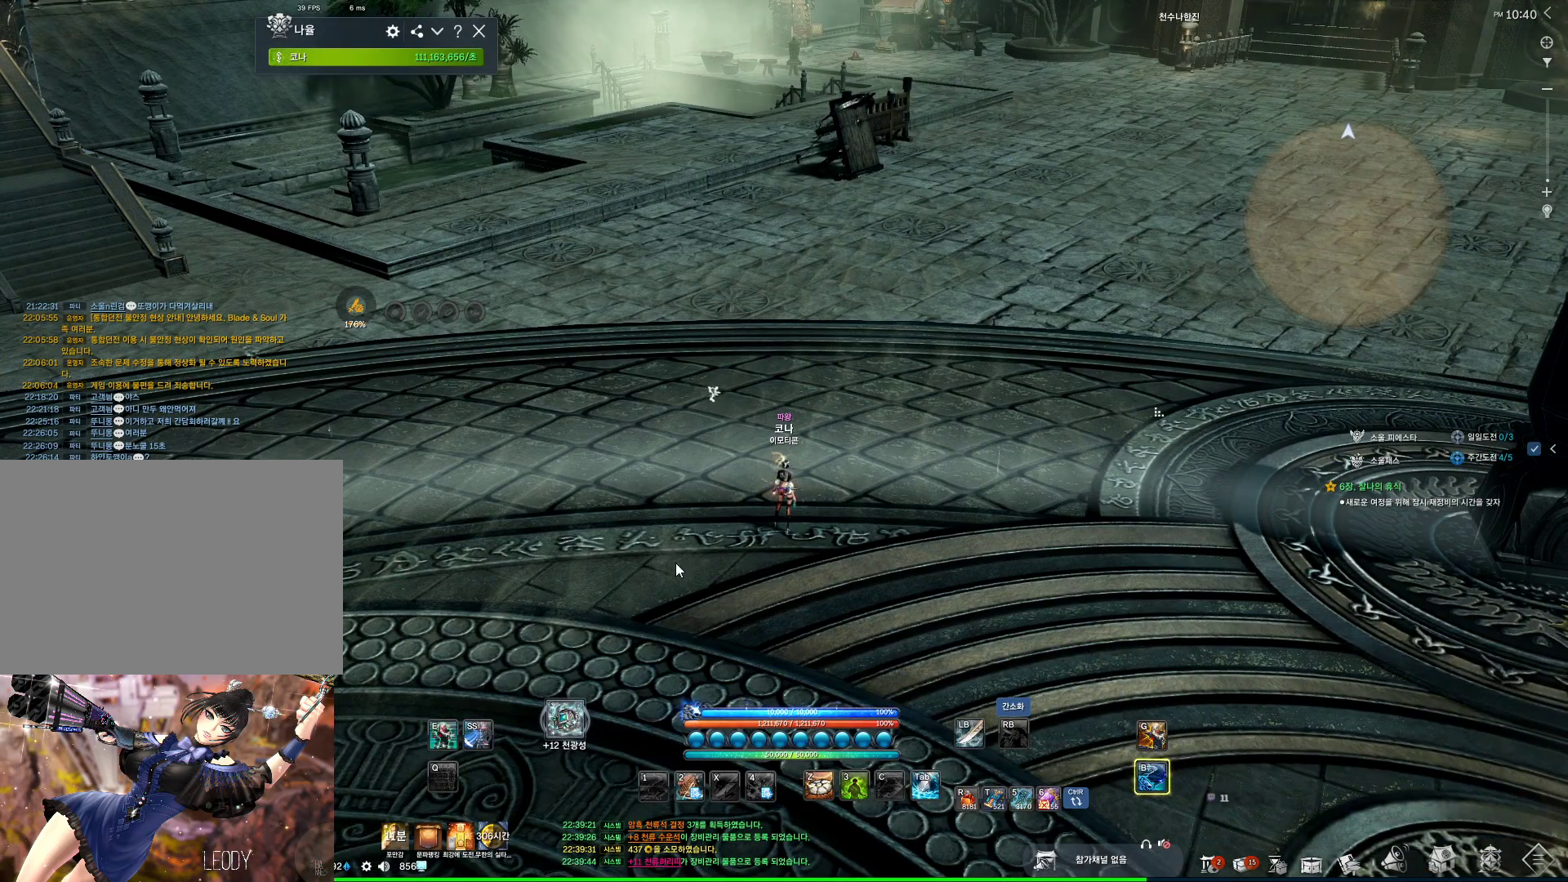
{"keys": [], "mouse": ["left"], "events": [[467, "mouse_left", "down"]]}
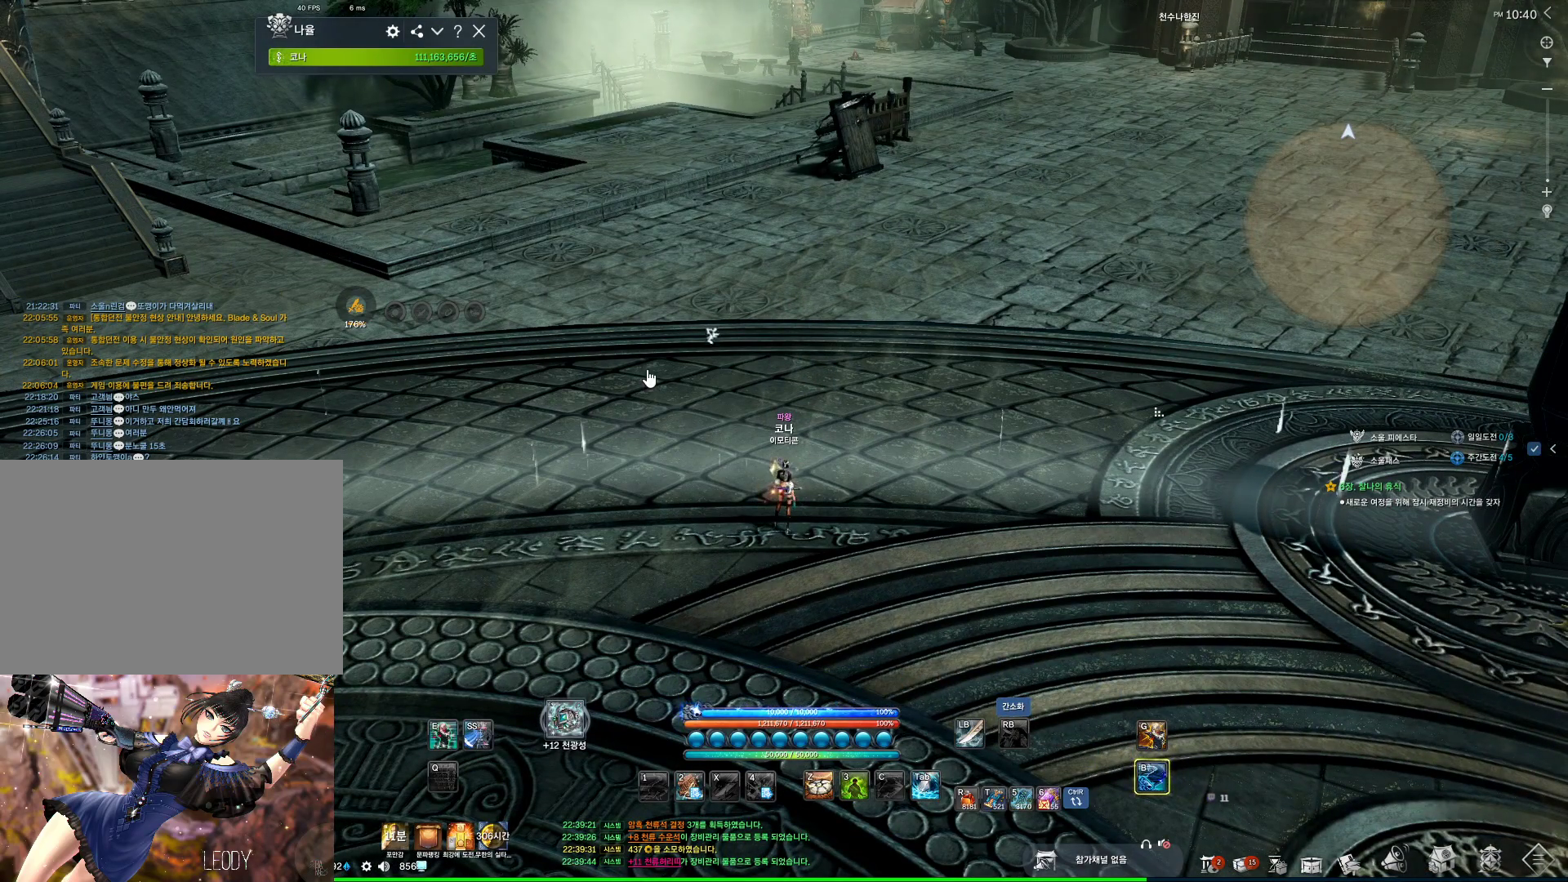
{"keys": [], "mouse": [], "events": [[67, "mouse_left", "up"]]}
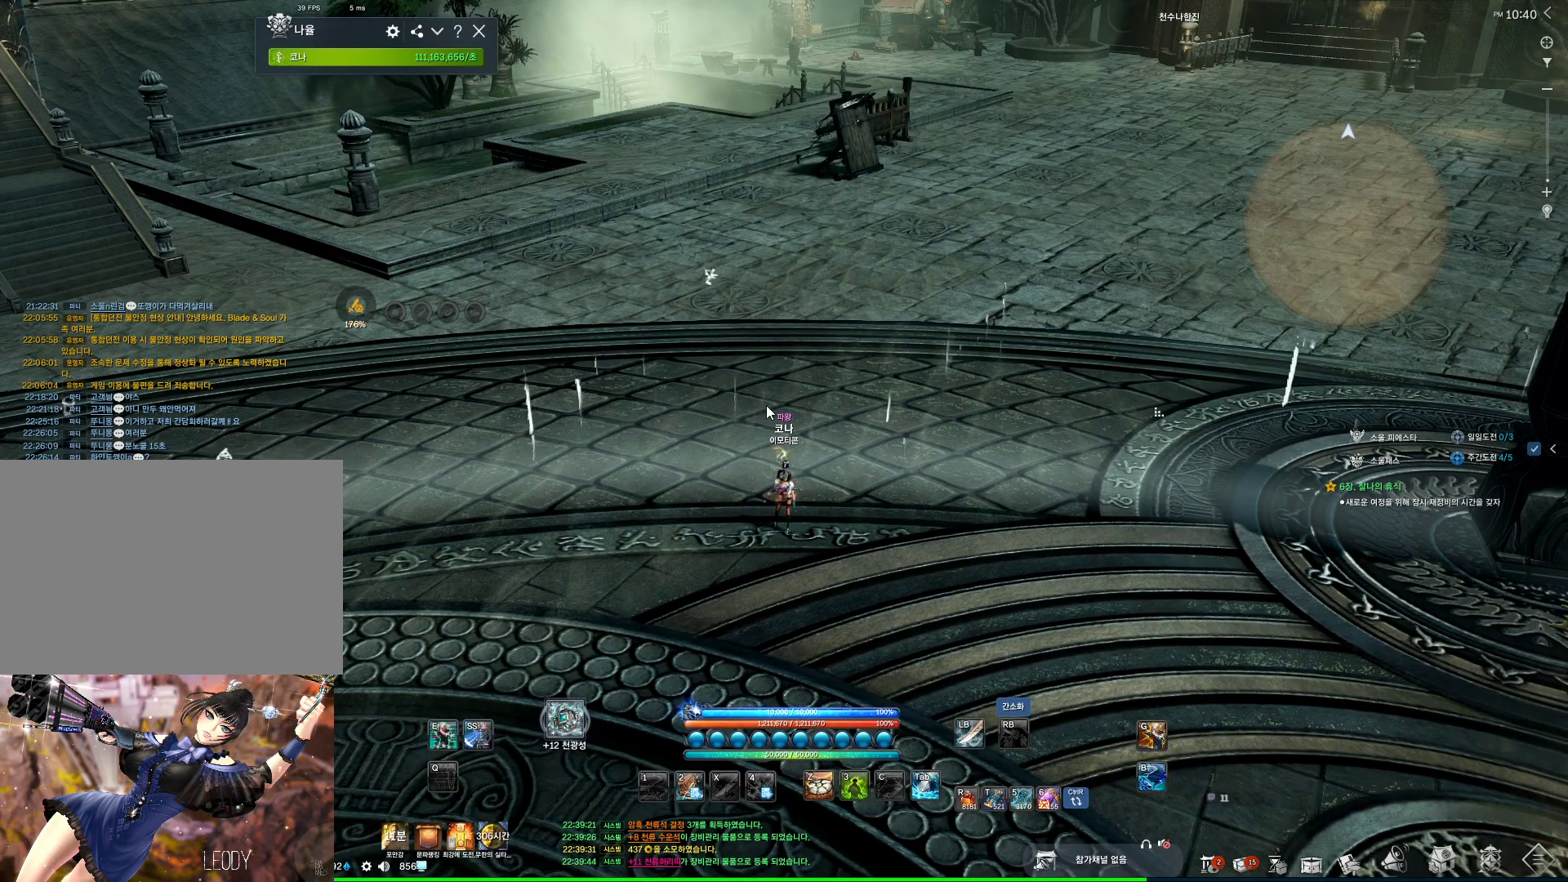
{"keys": [], "mouse": [], "events": []}
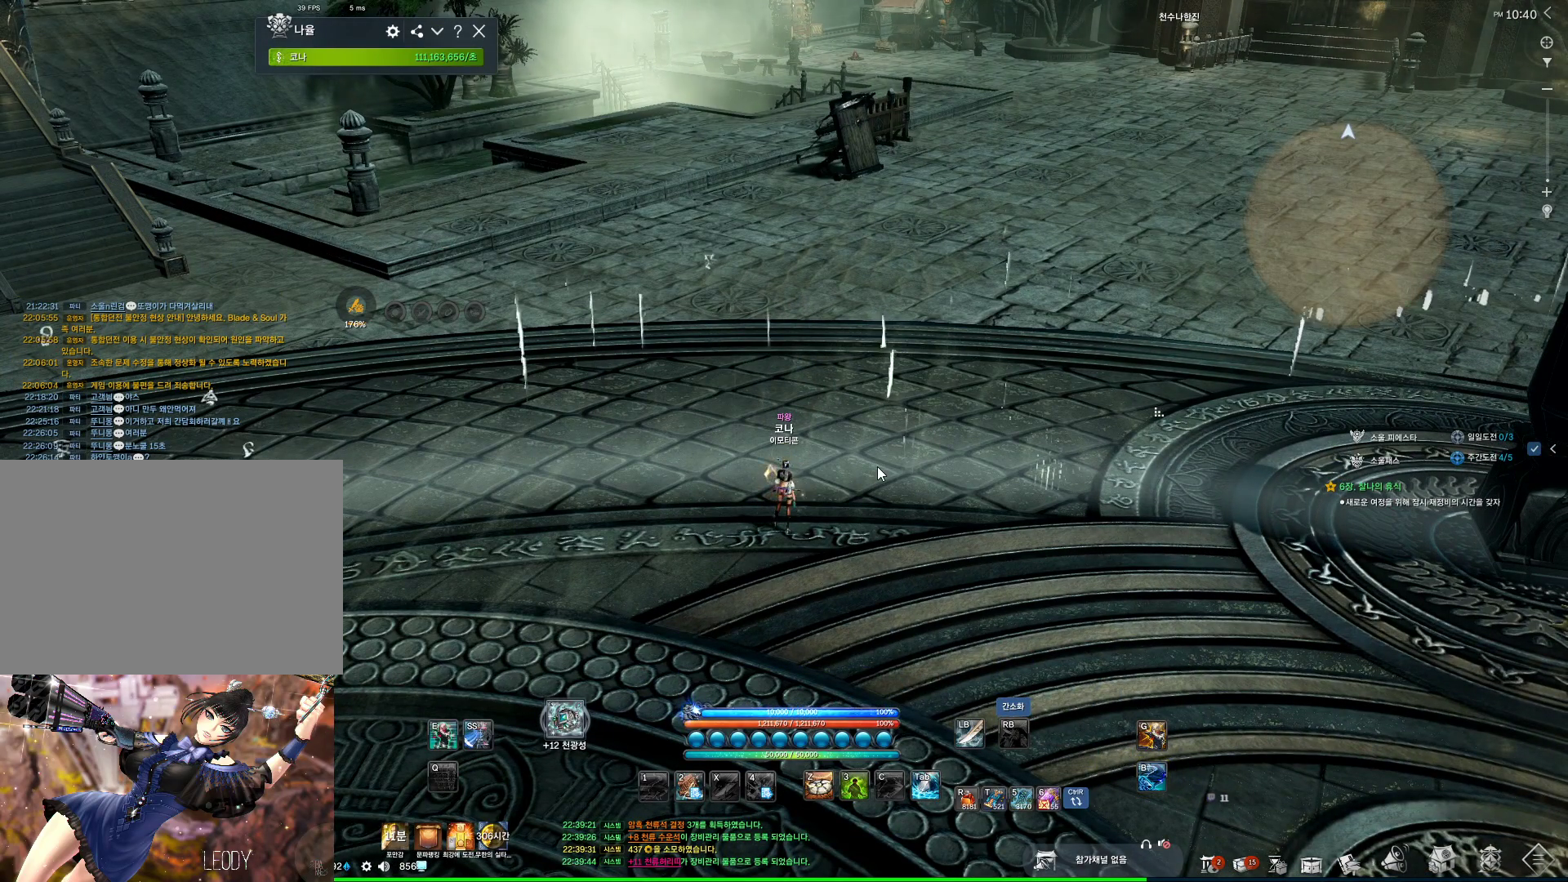
{"keys": [], "mouse": [], "events": []}
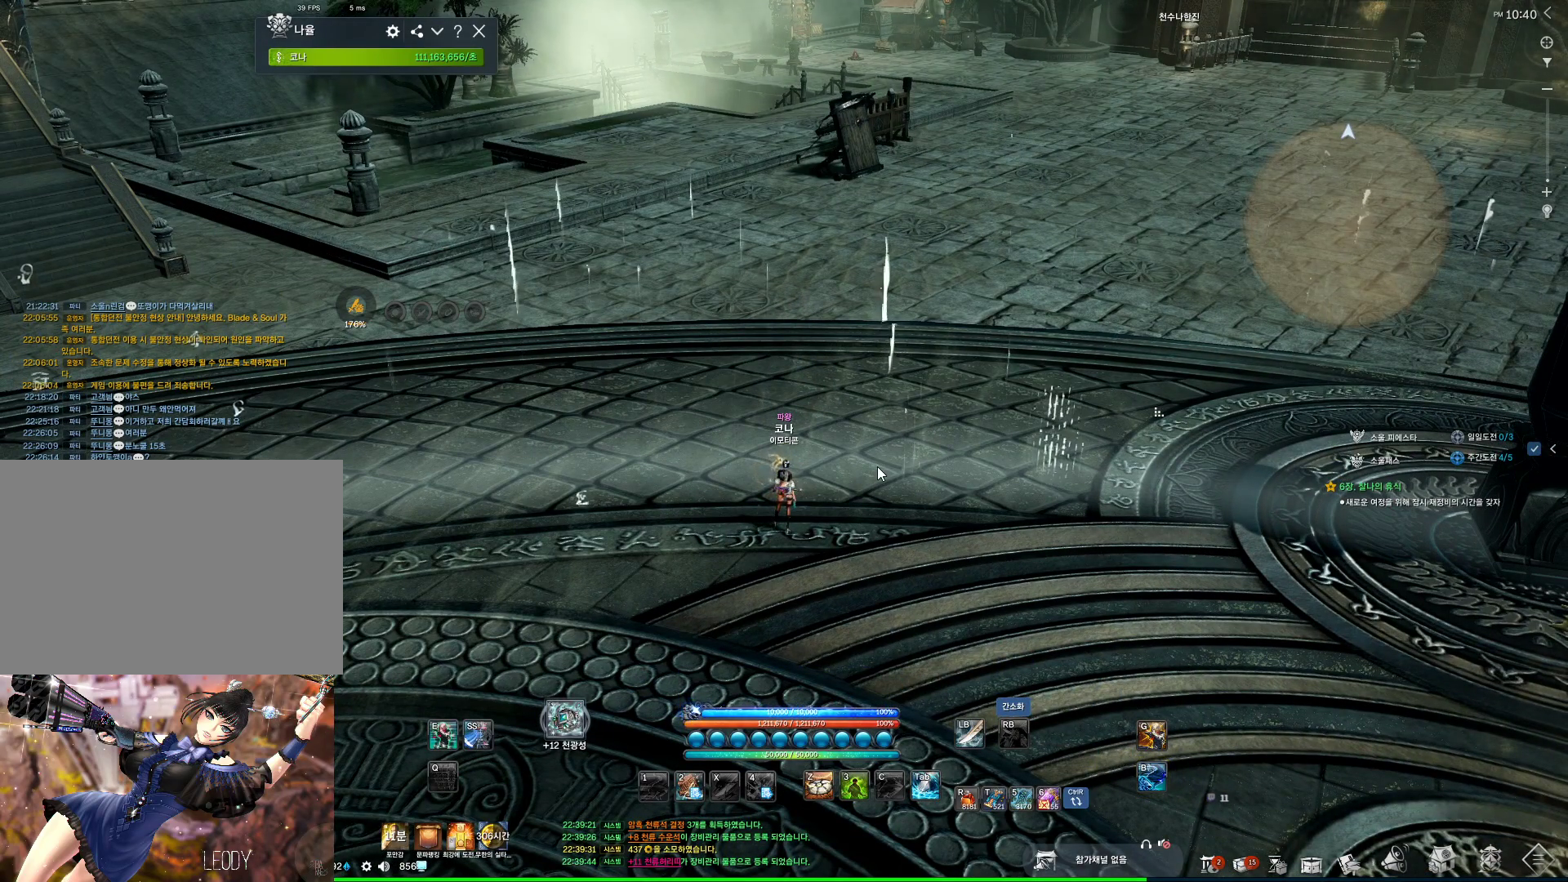
{"keys": [], "mouse": [], "events": [[200, "mouse_mb4", "down"], [300, "mouse_mb4", "up"], [367, "mouse_mb4", "down"], [400, "mouse_mb4", "up"]]}
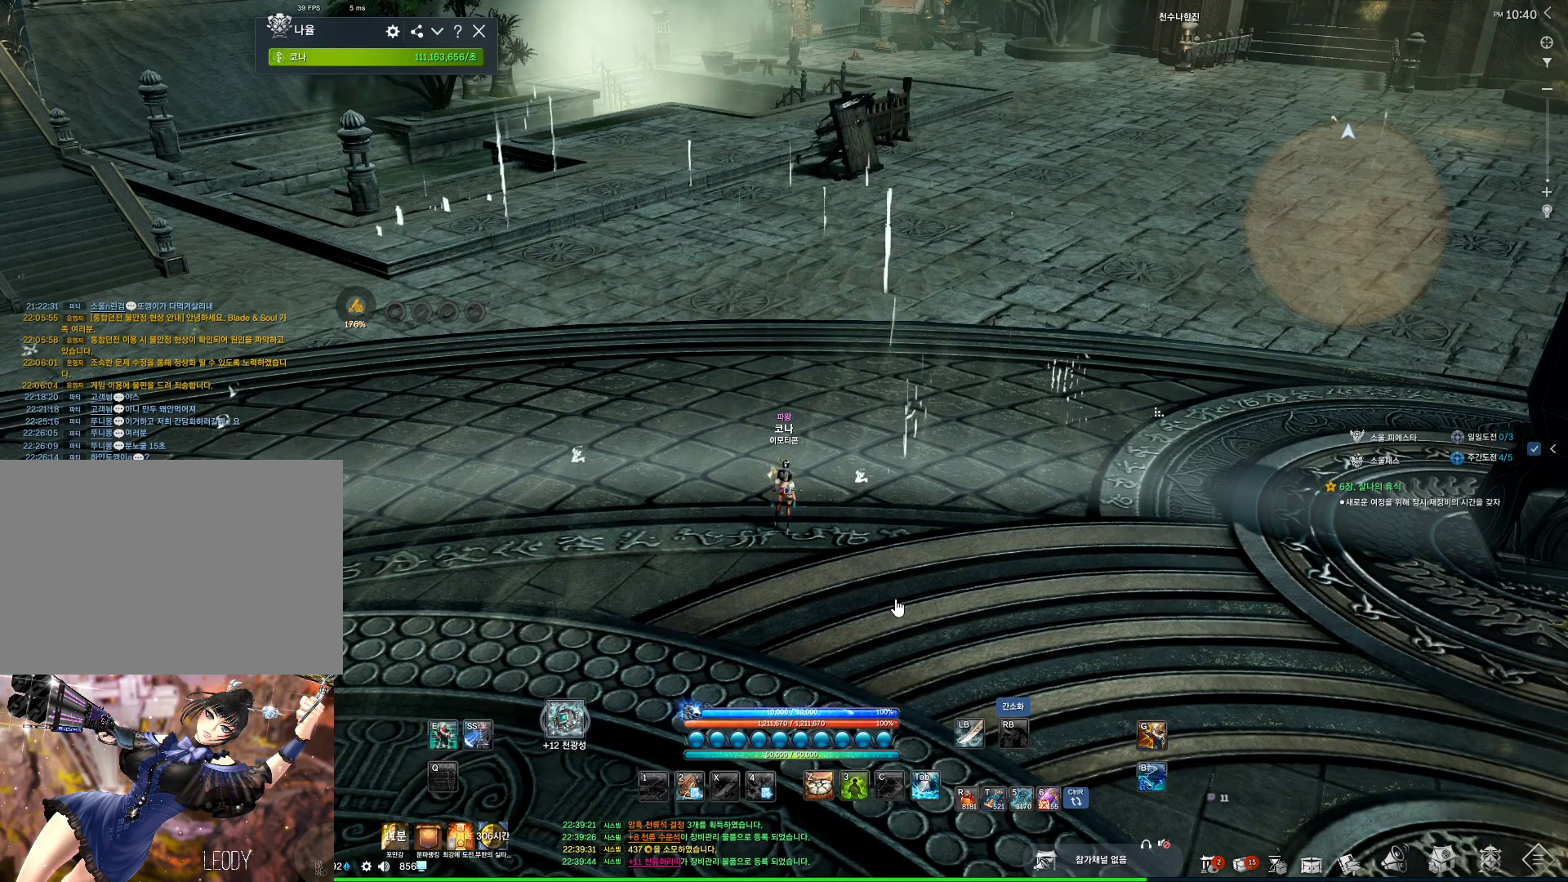
{"keys": [], "mouse": [], "events": []}
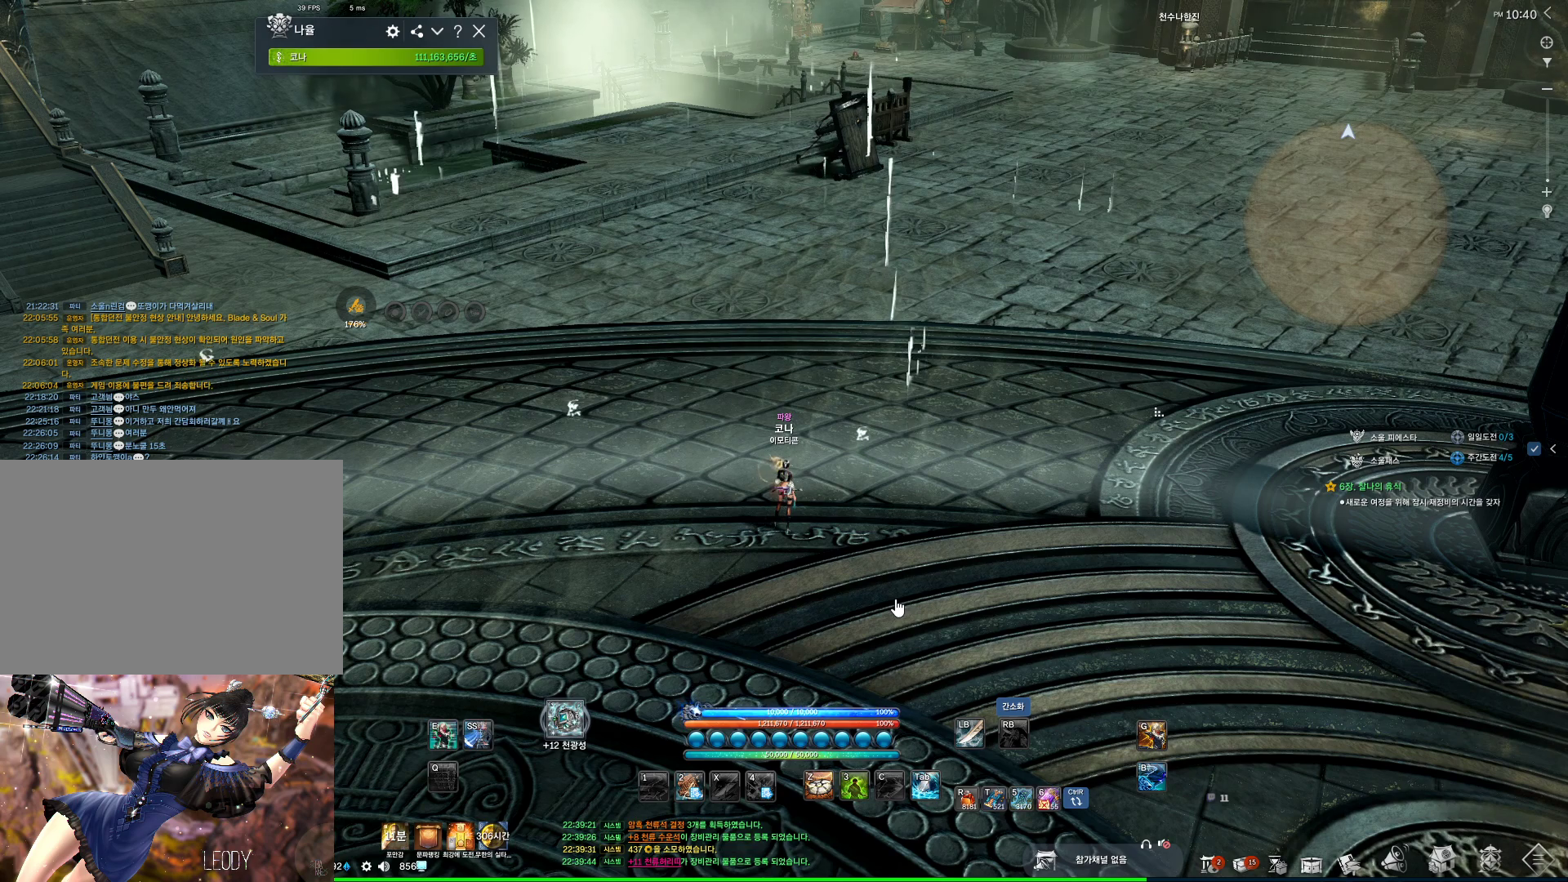
{"keys": [], "mouse": [], "events": []}
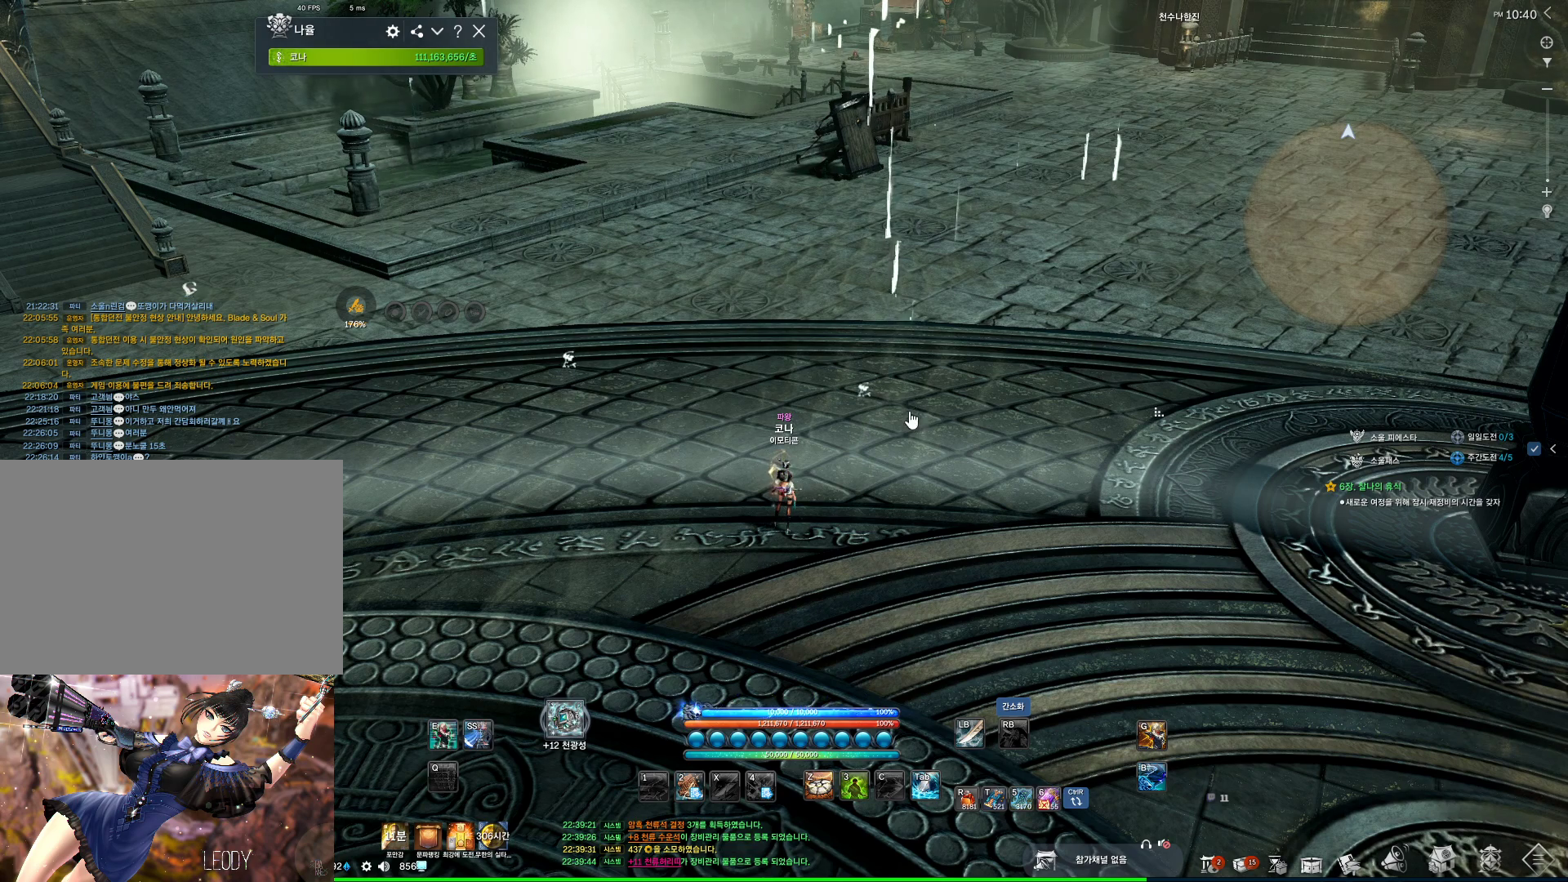
{"keys": [], "mouse": [], "events": []}
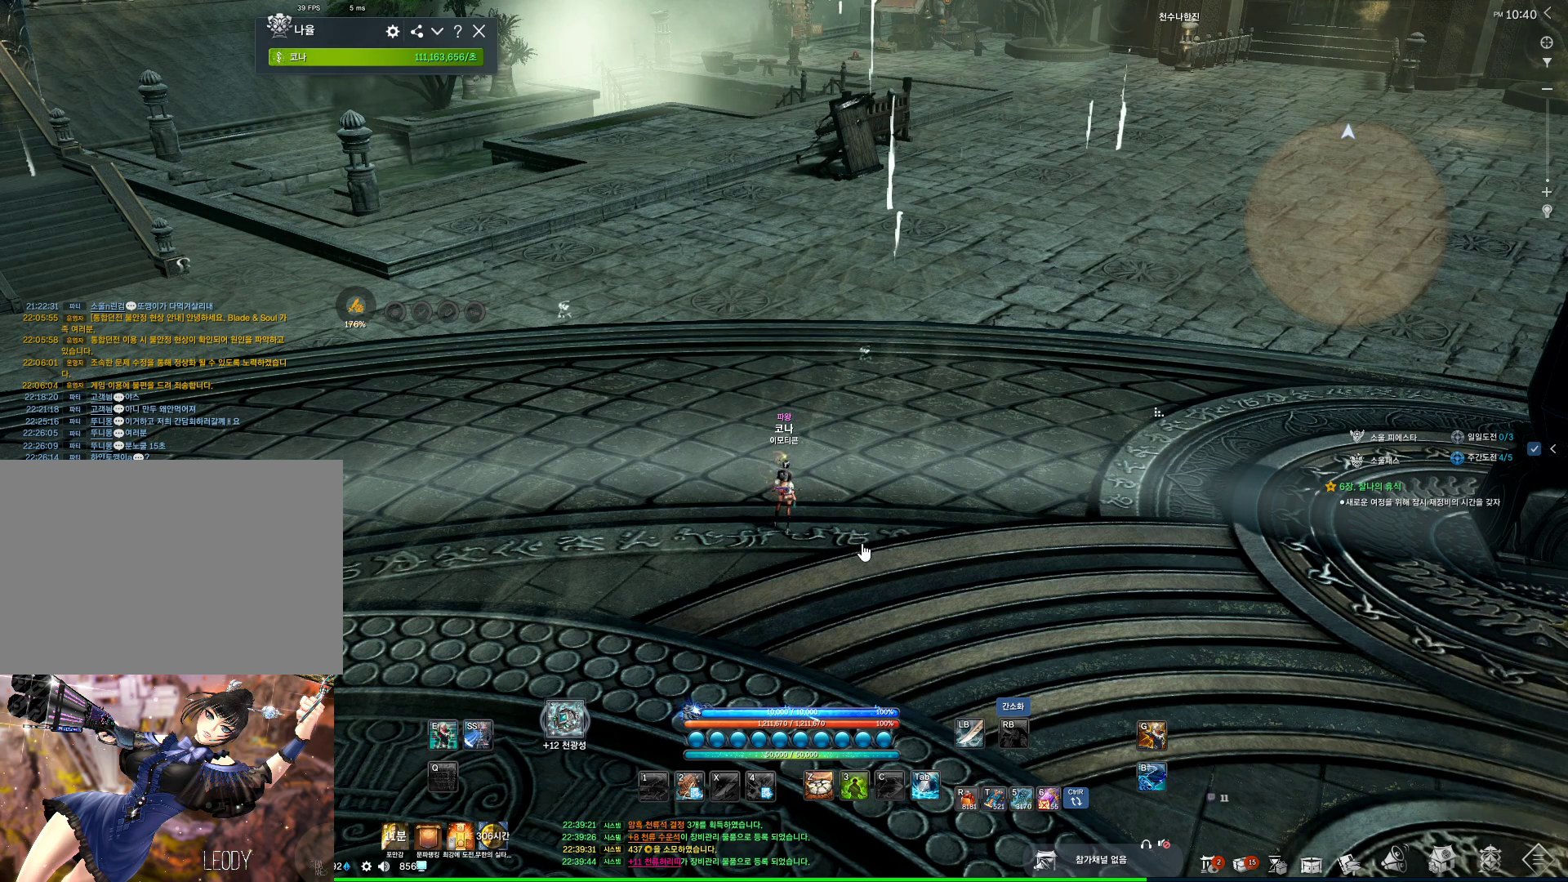
{"keys": [], "mouse": [], "events": [[34, "mouse_mb4", "down"], [100, "mouse_mb4", "up"]]}
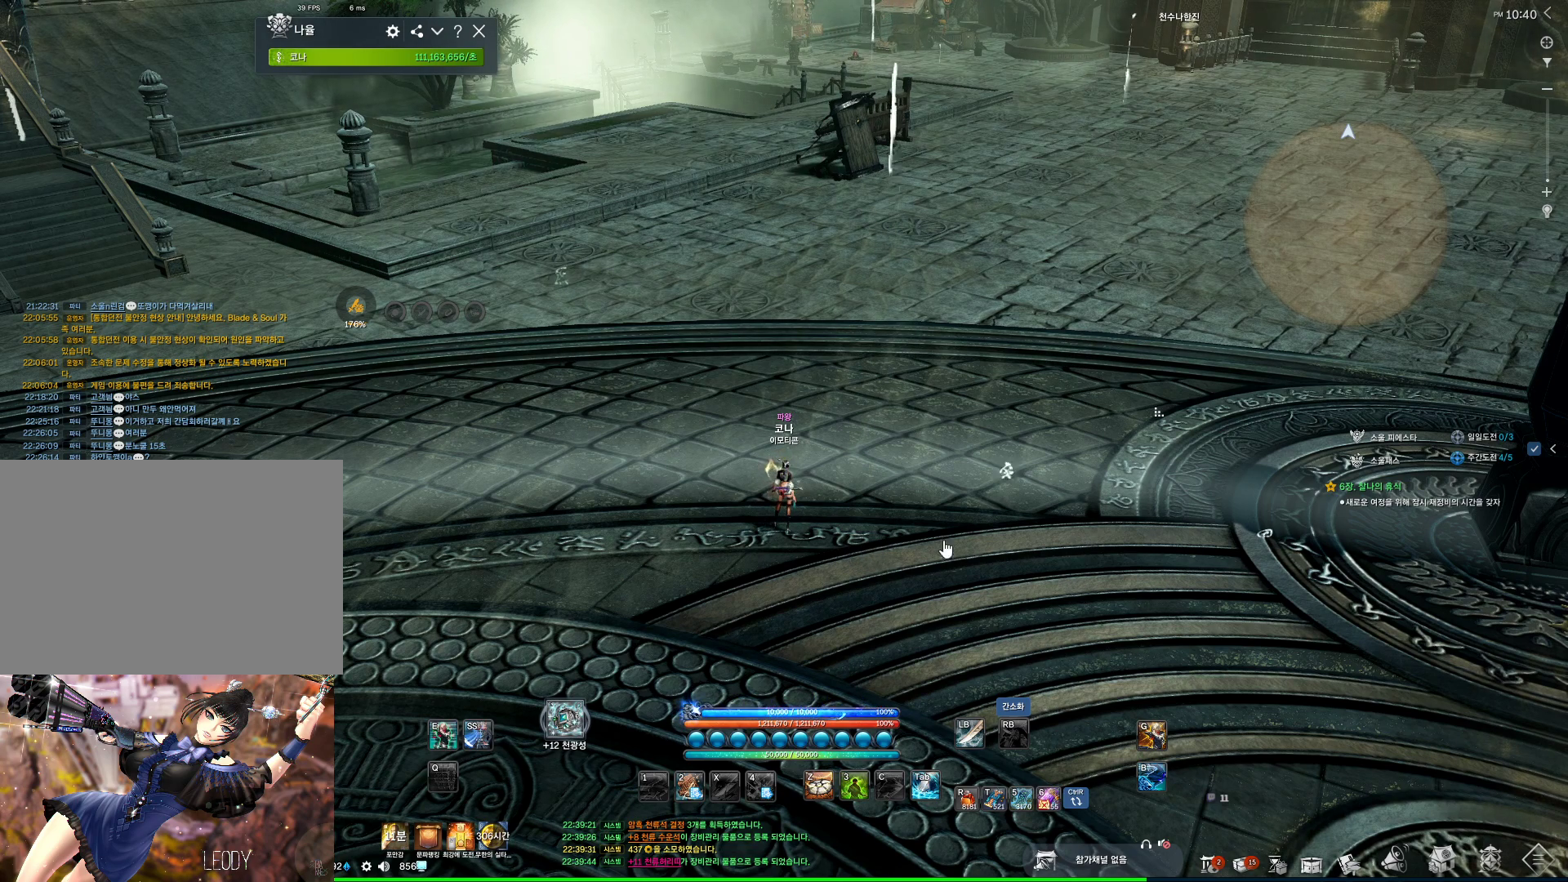
{"keys": [], "mouse": [], "events": []}
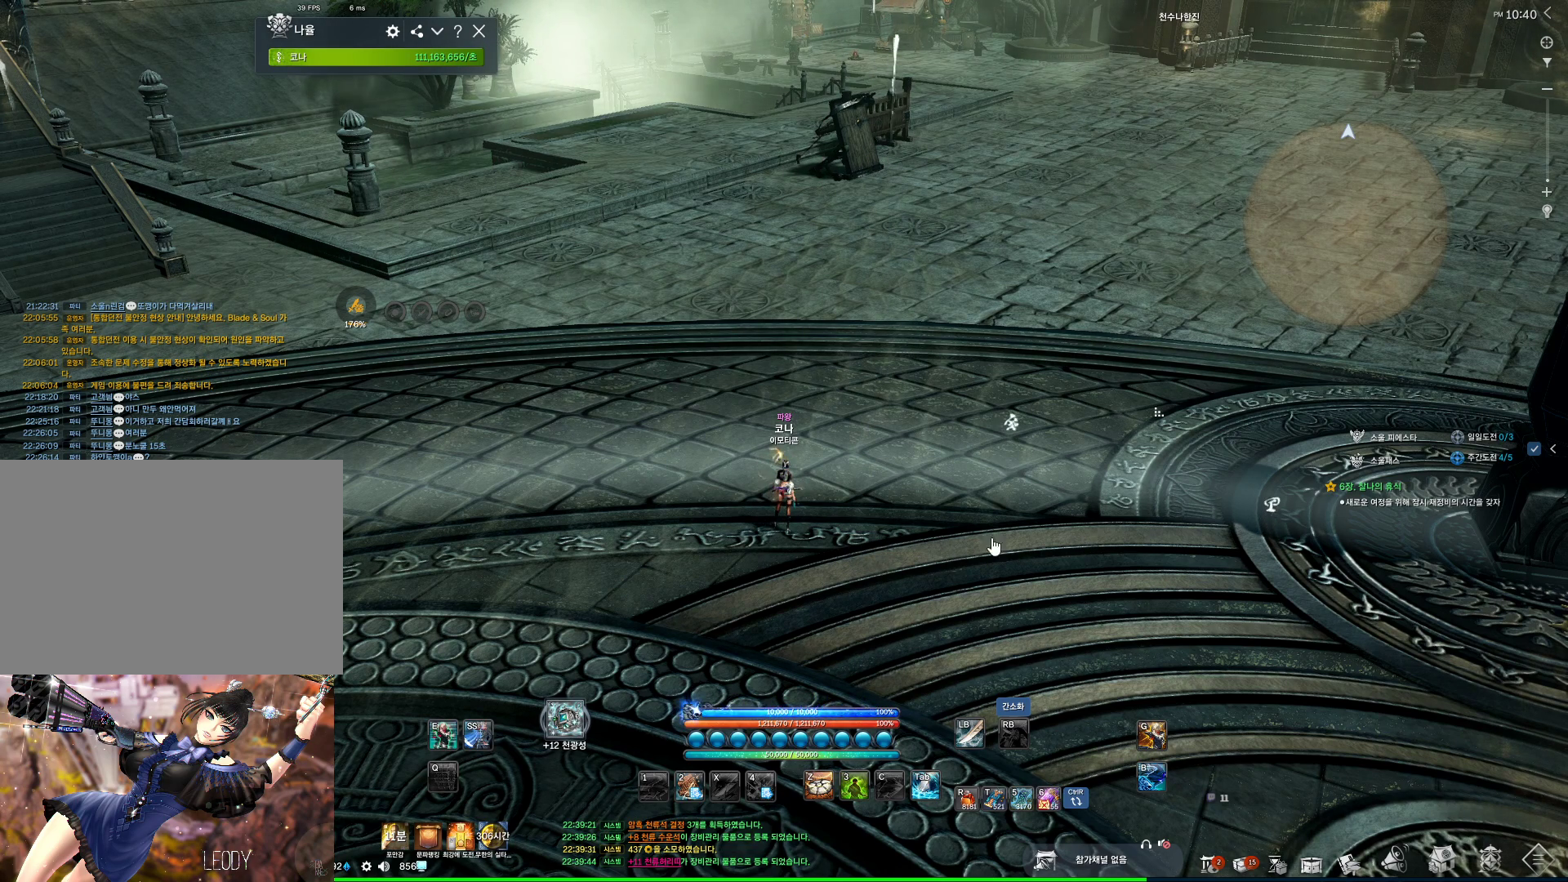
{"keys": [], "mouse": [], "events": [[200, "mouse_mb4", "down"], [300, "mouse_mb4", "up"], [400, "mouse_mb4", "down"], [434, "mouse_mb4", "up"]]}
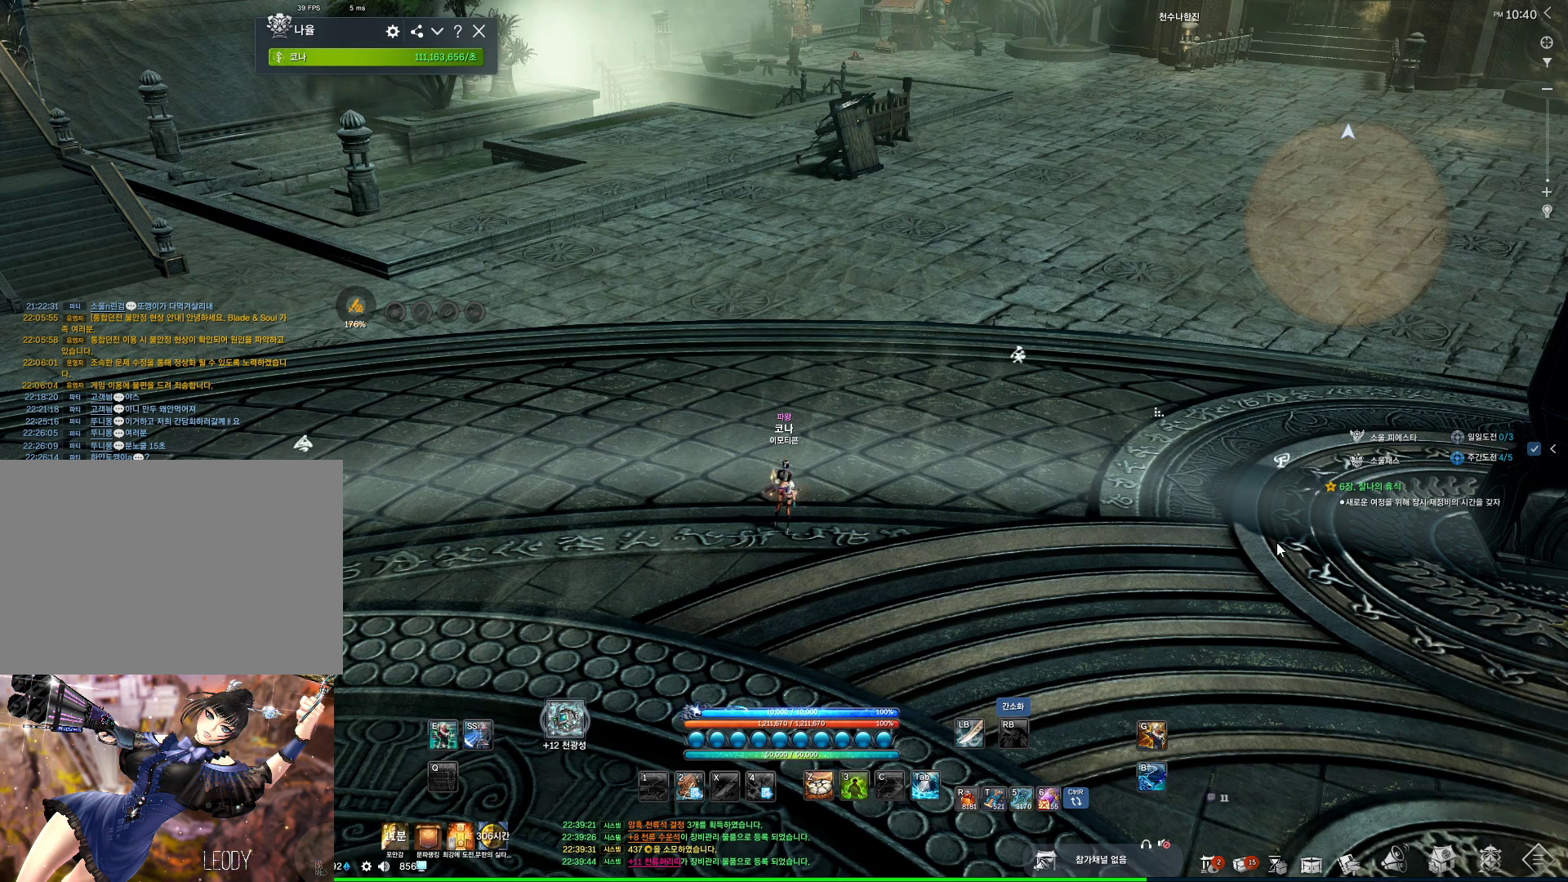
{"keys": [], "mouse": [], "events": [[334, "mouse_mb4", "down"], [367, "mouse_mb4", "up"]]}
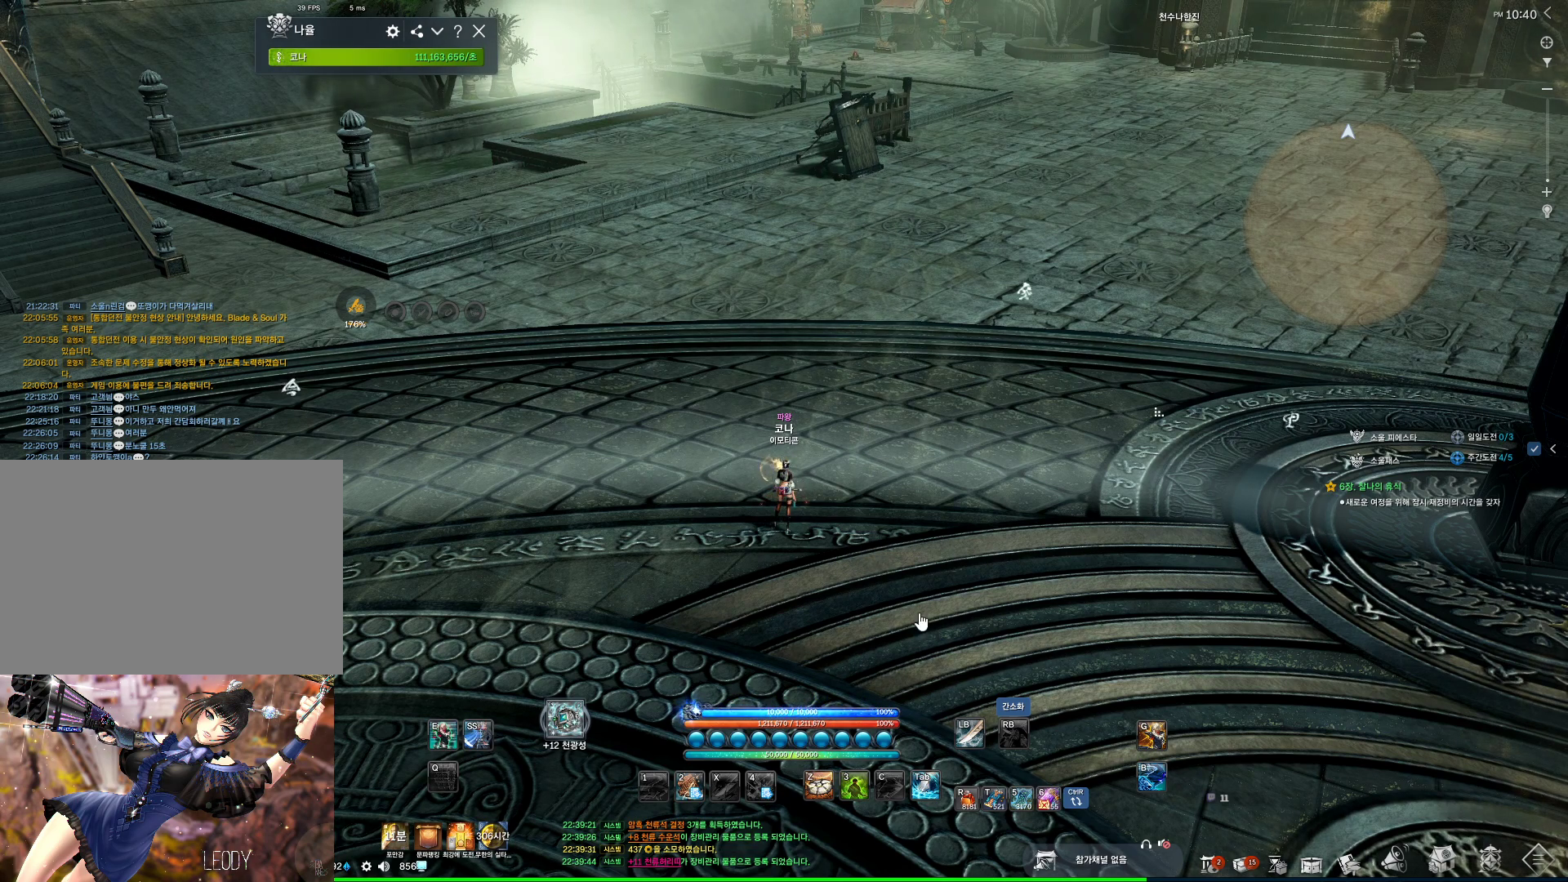
{"keys": [], "mouse": [], "events": [[134, "mouse_mb4", "down"], [300, "mouse_mb4", "up"], [434, "mouse_mb4", "down"], [467, "mouse_mb4", "up"]]}
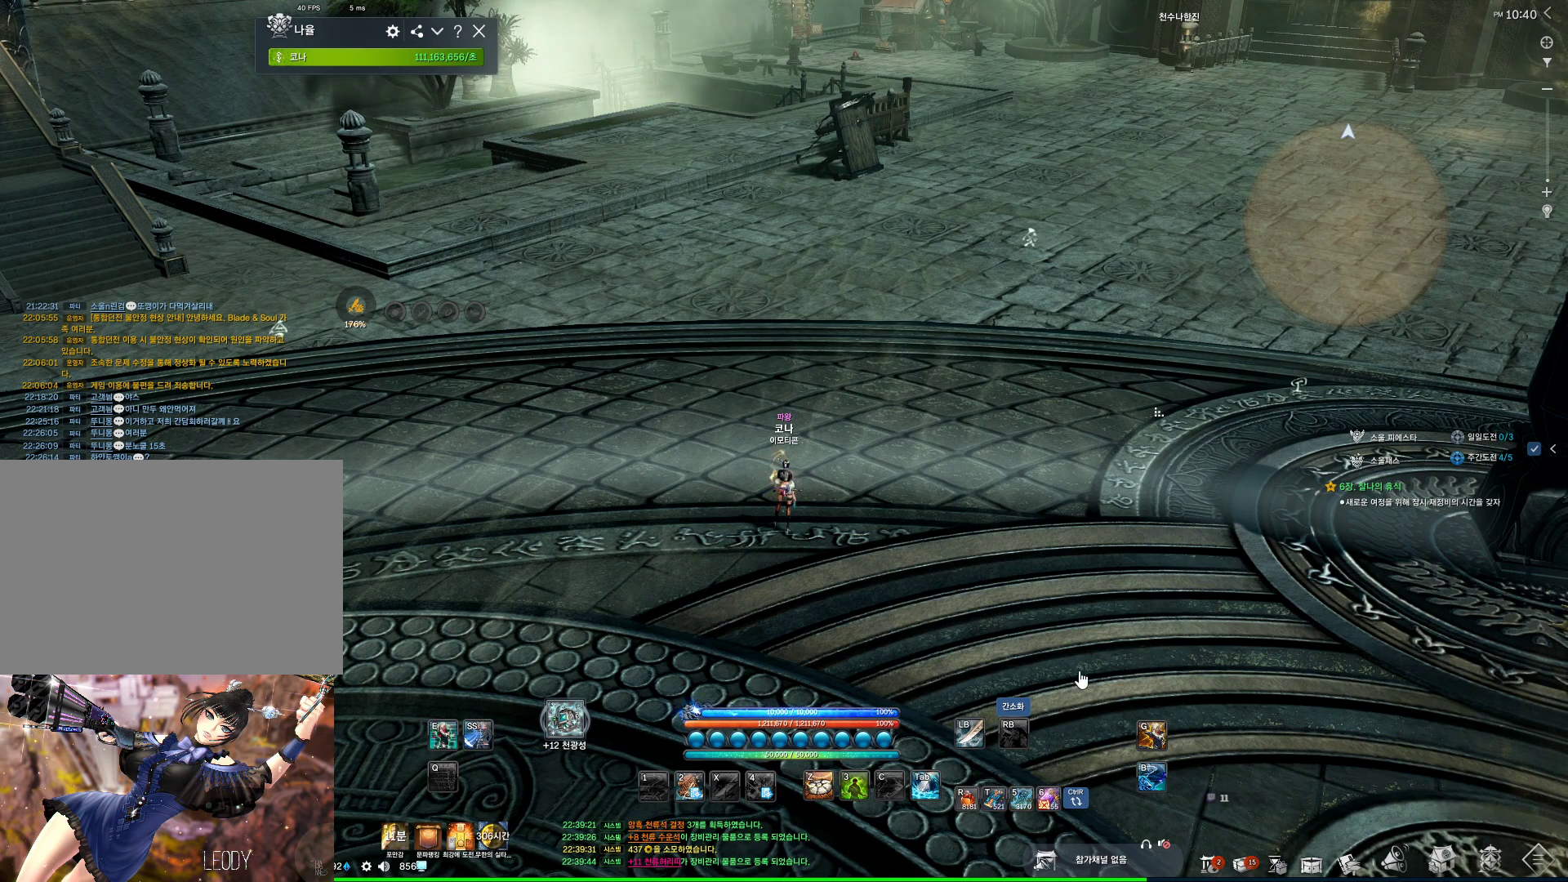
{"keys": [], "mouse": [], "events": [[334, "mouse_mb5", "down"], [400, "mouse_mb5", "up"]]}
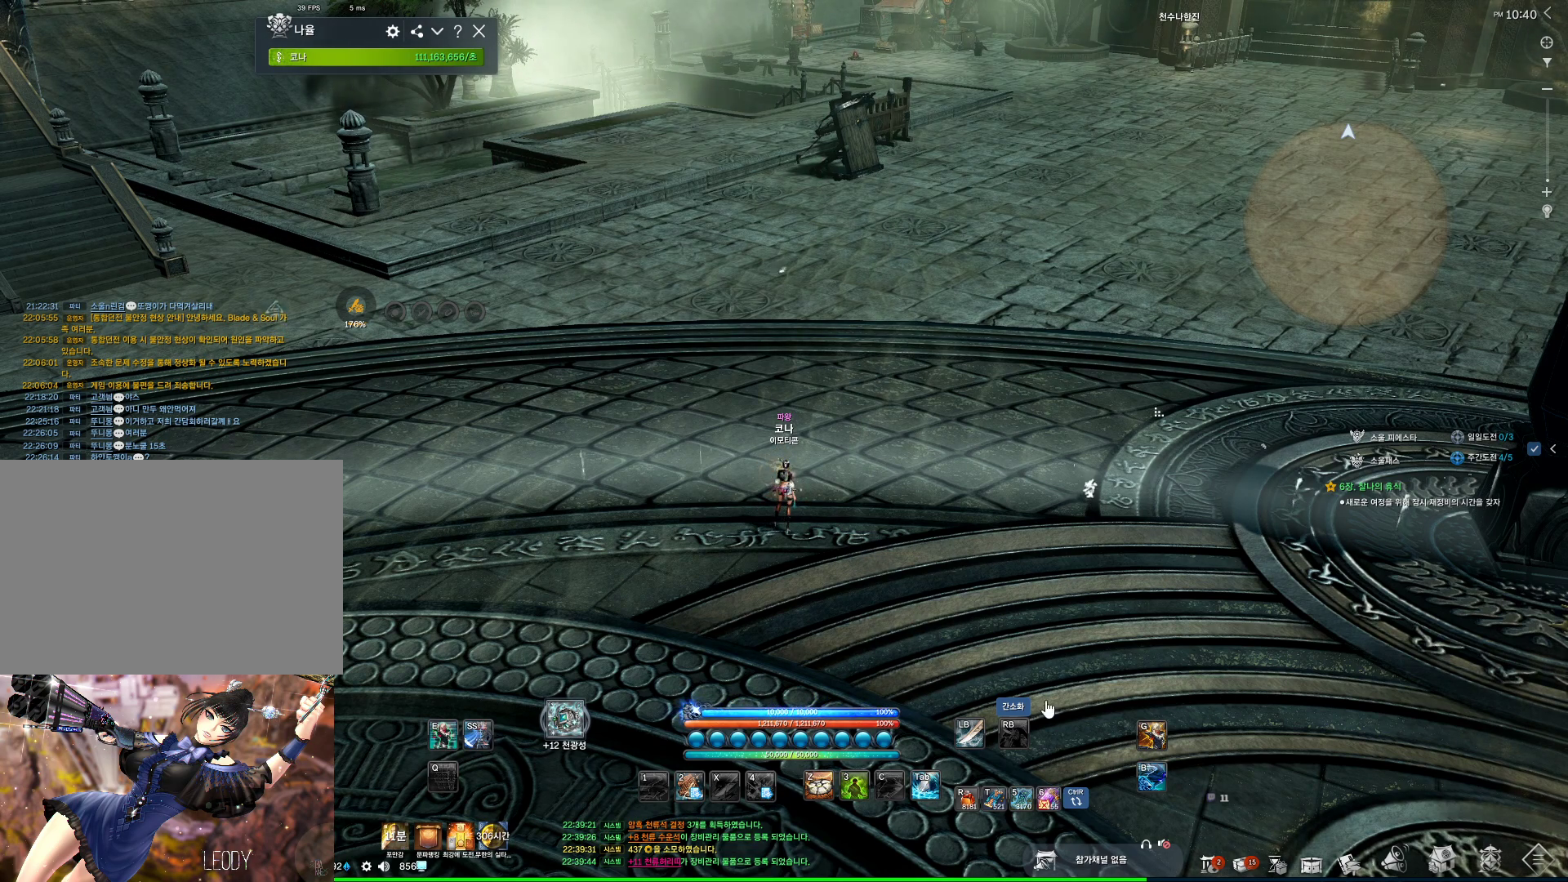
{"keys": [], "mouse": [], "events": [[34, "mouse_mb5", "down"], [134, "mouse_mb5", "up"]]}
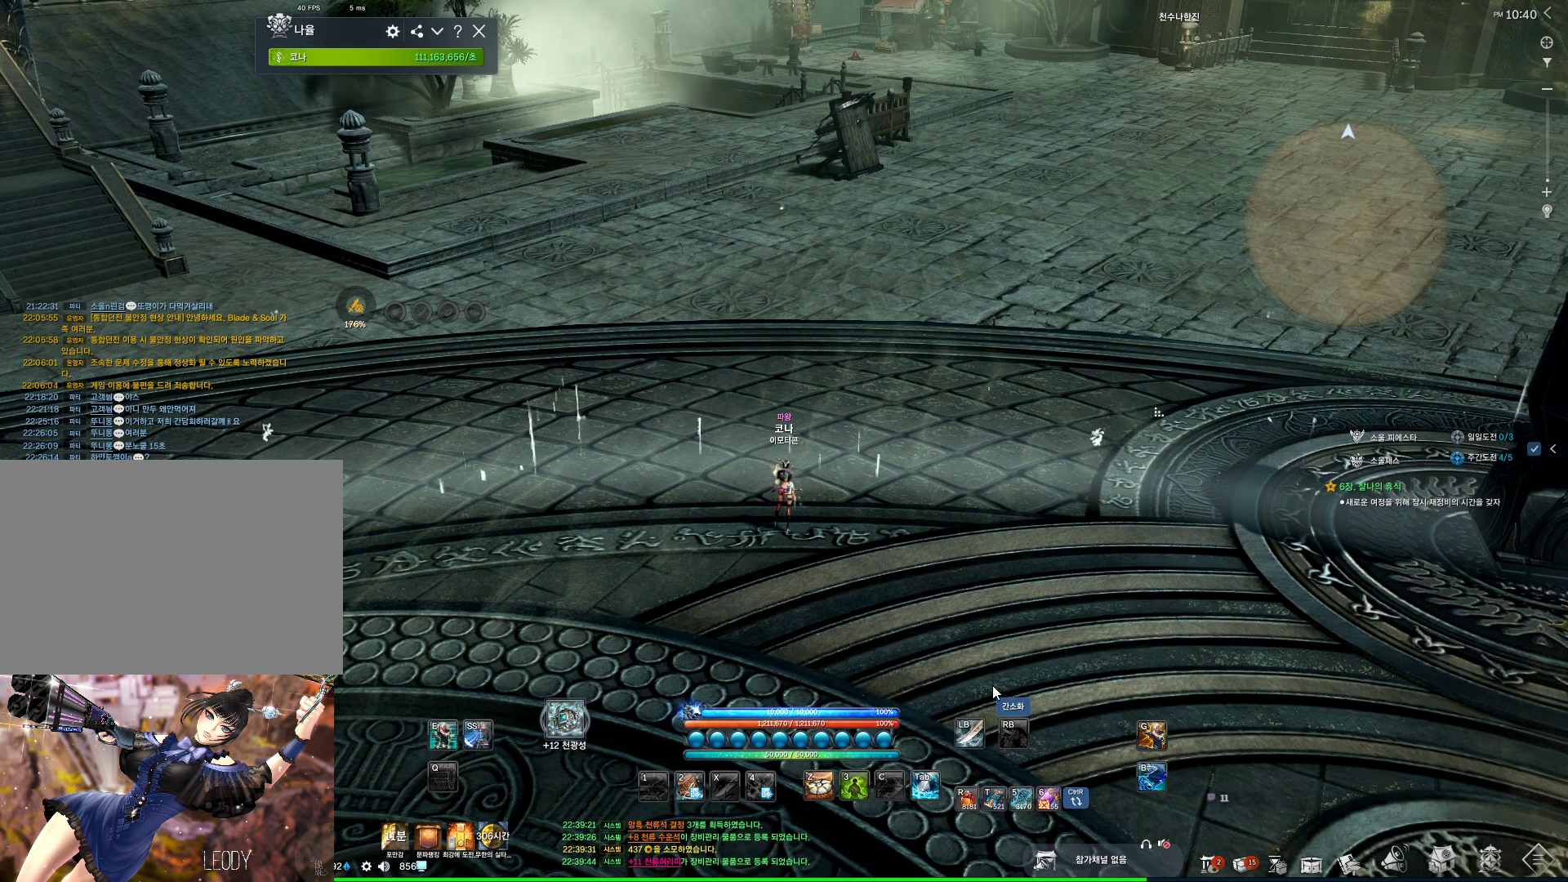
{"keys": [], "mouse": [], "events": []}
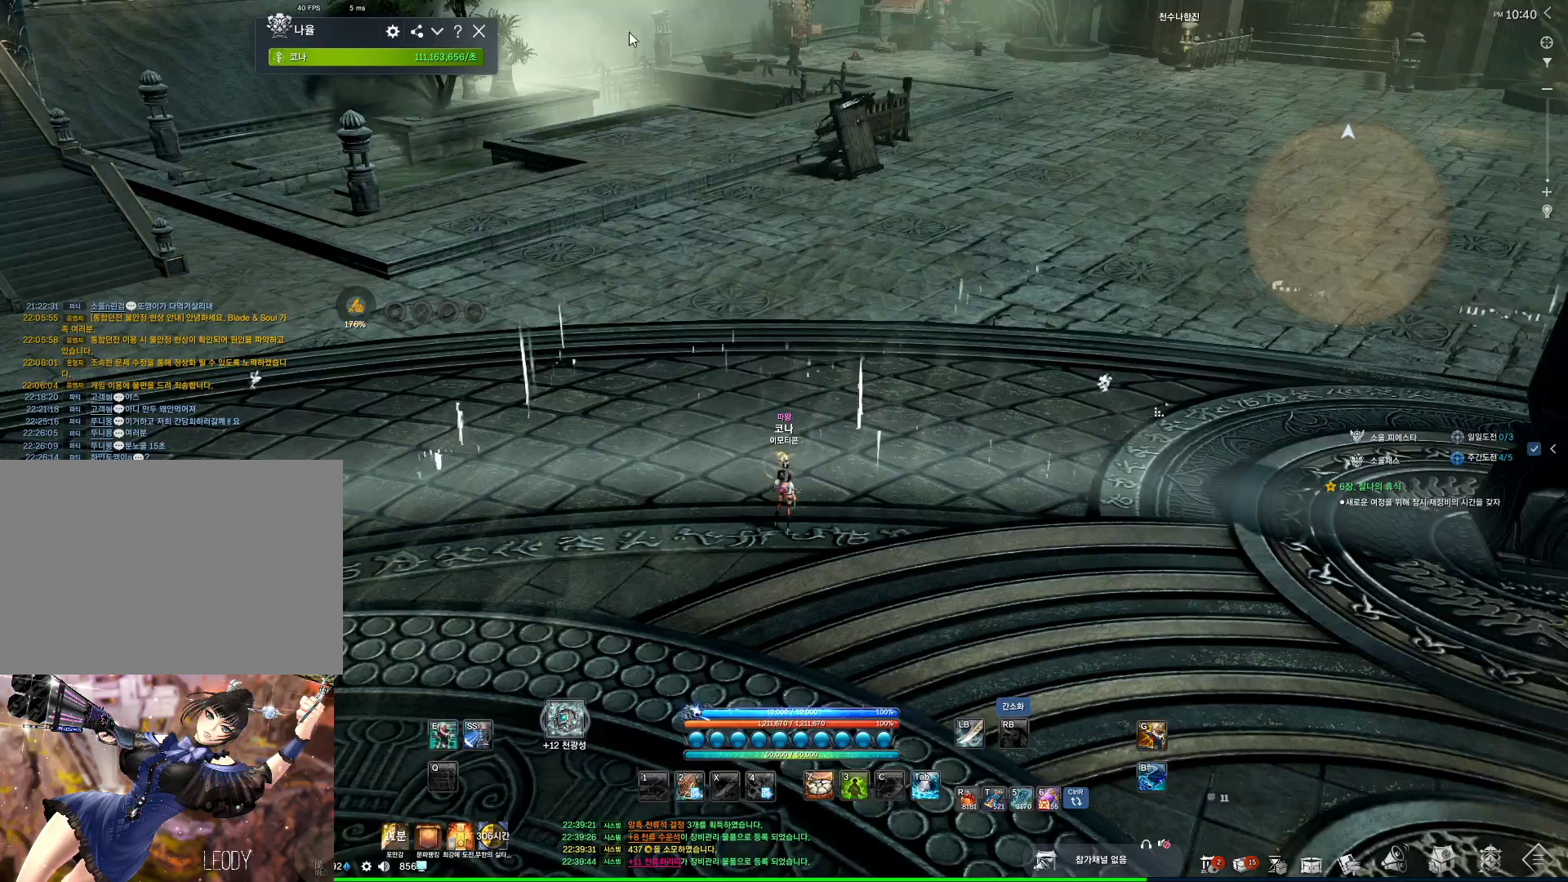
{"keys": [], "mouse": ["left"], "events": [[434, "mouse_left", "down"]]}
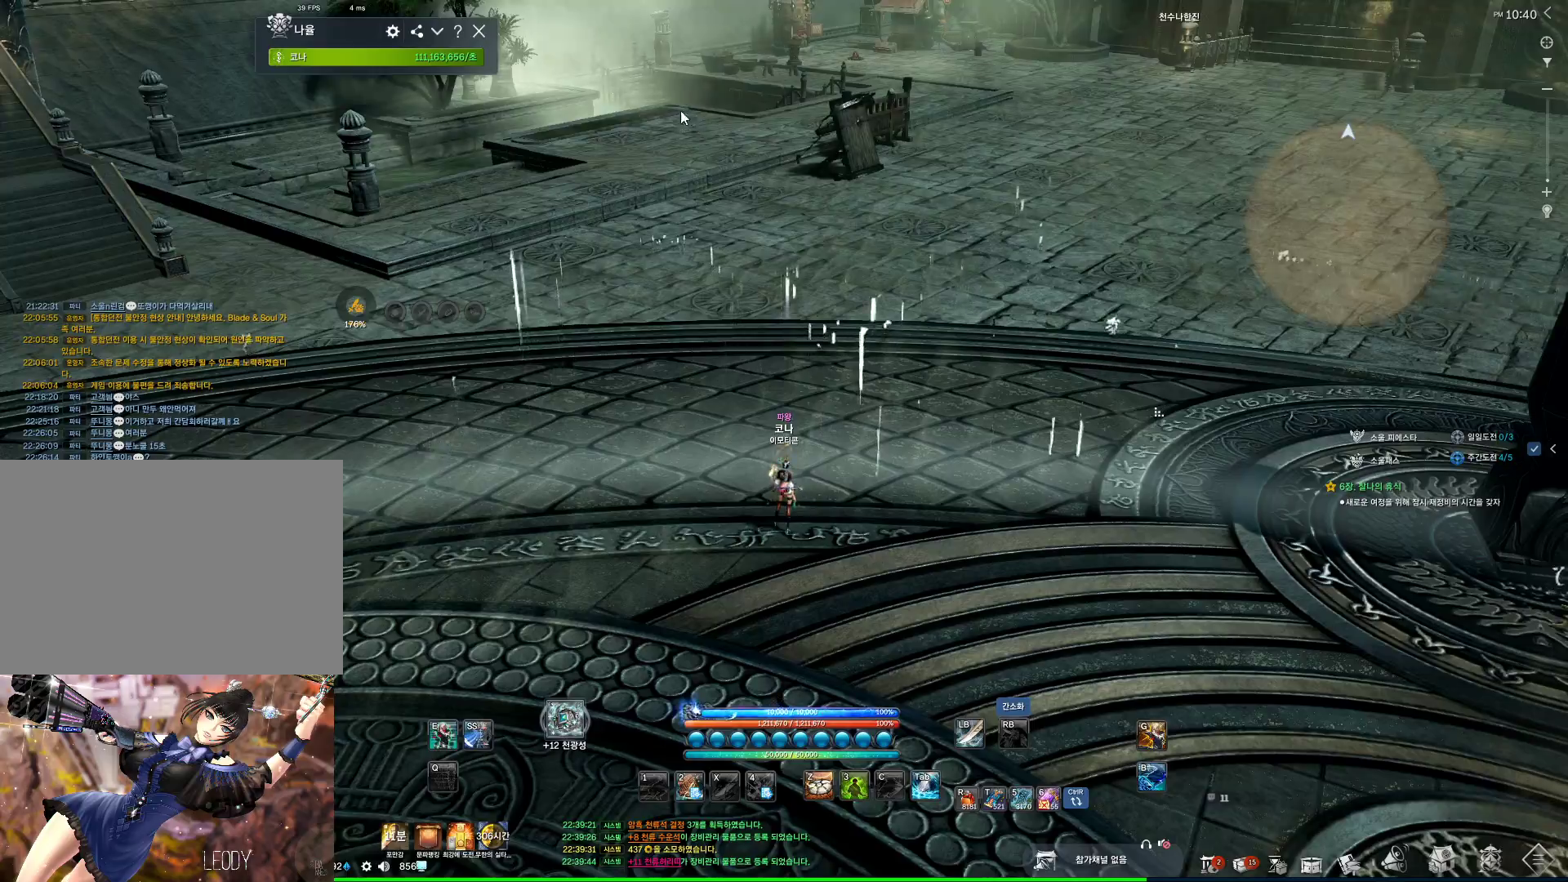
{"keys": [], "mouse": [], "events": [[34, "mouse_left", "up"], [234, "mouse_right", "down"], [334, "mouse_right", "up"]]}